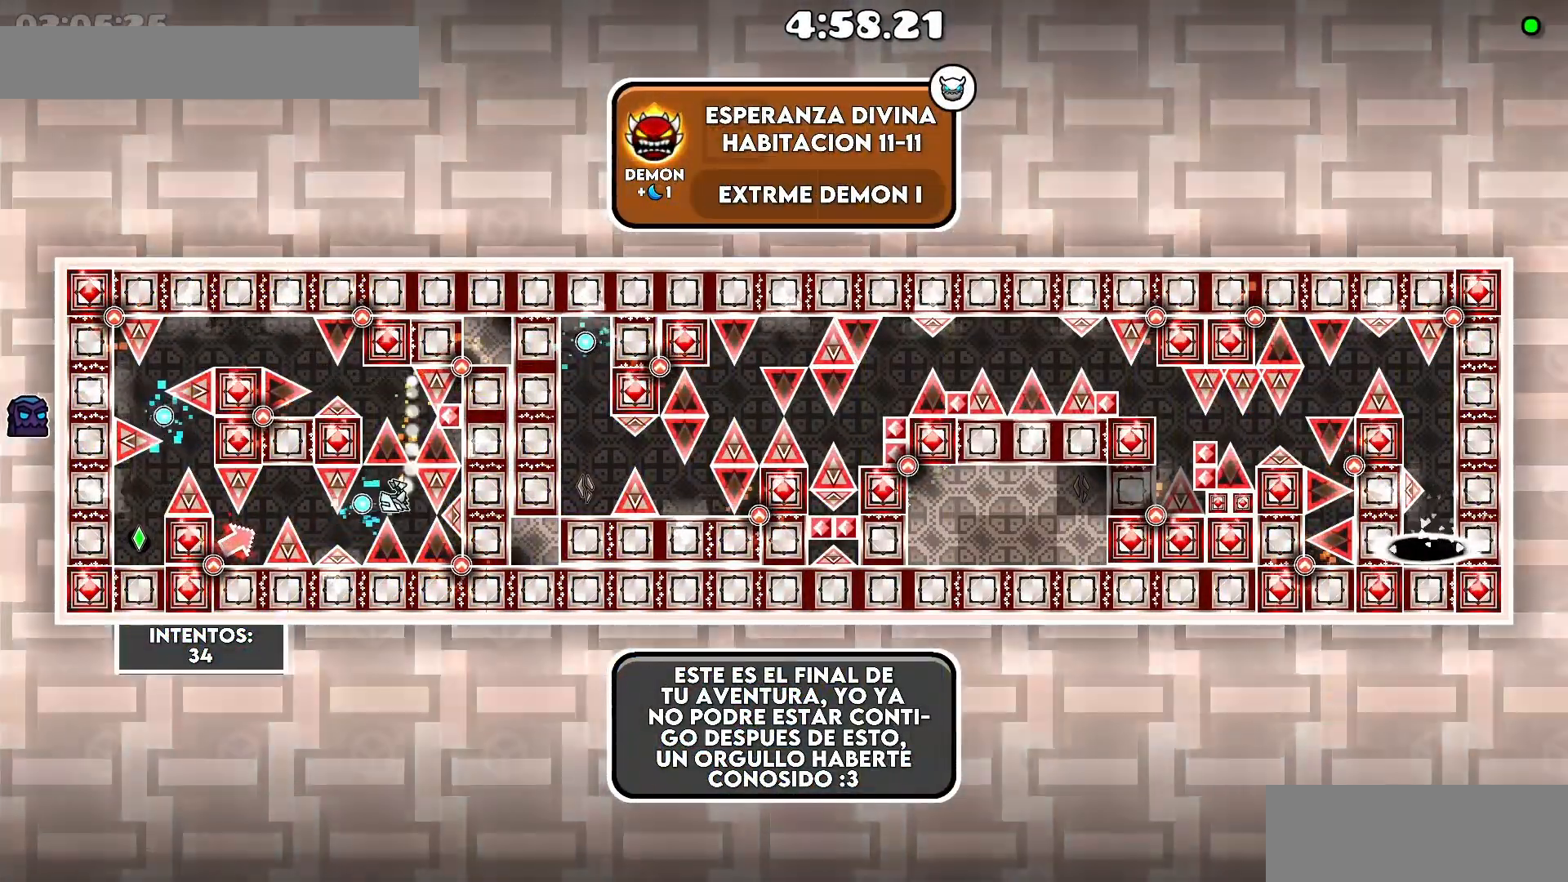
Gameplay with keyboard; each line is a JSON object with the keys held at the frame after it. "events" lists presses ("down") and releases ("up") of ".", "a" and "d" between this image and that frame as [ms after this image, input, new state], when the widget could be followed in between. No other keys are recorded. Mouse input is not recorded.
{"keys": [], "events": [[50, "a", "up"]]}
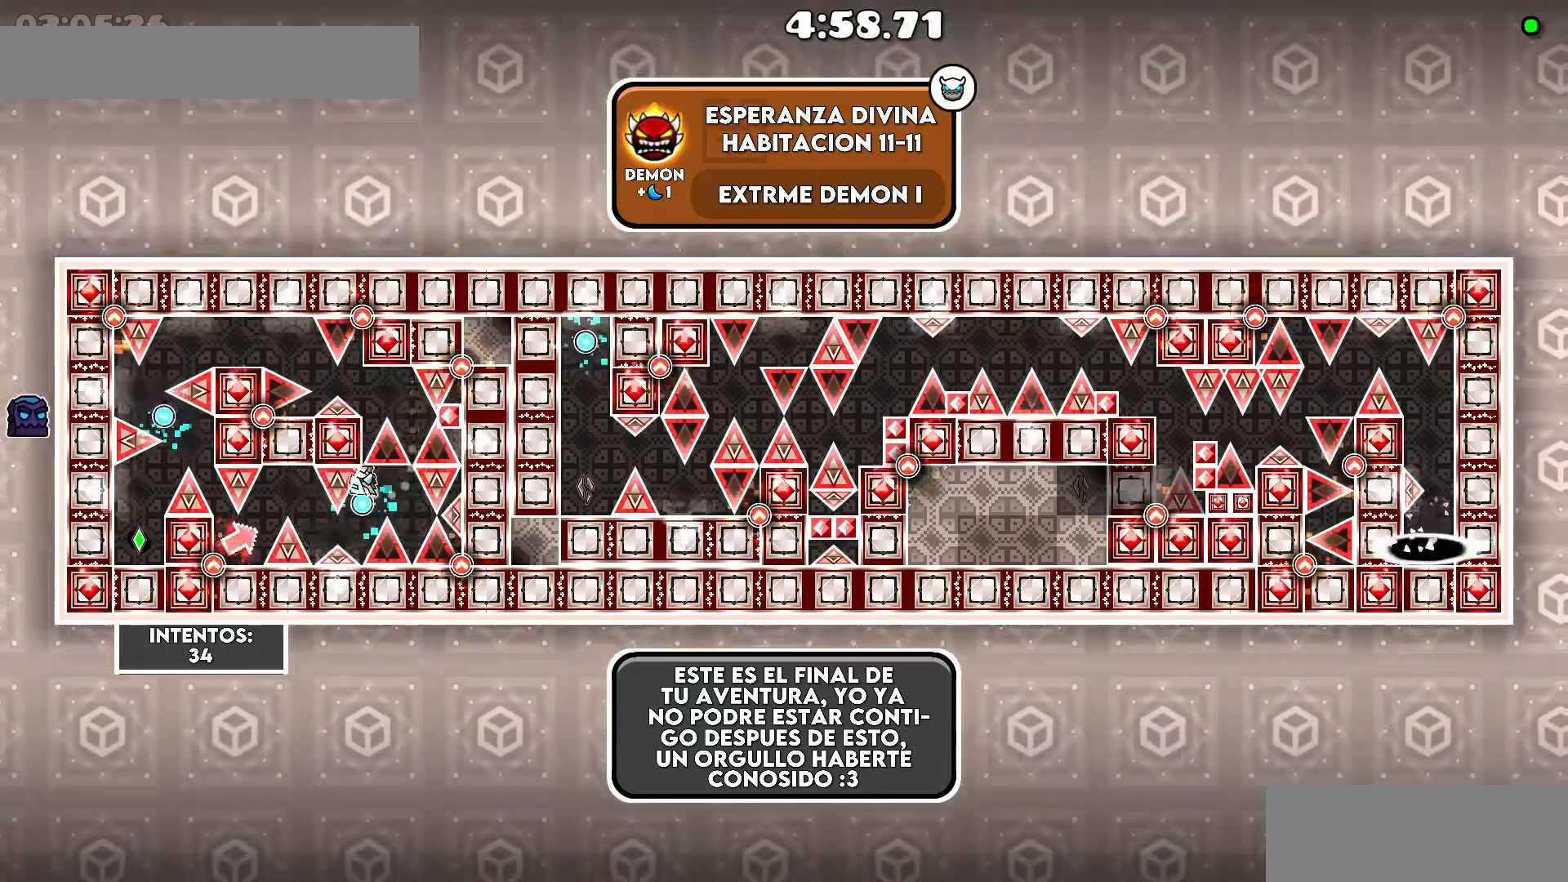
{"keys": ["a"], "events": [[100, ".", "down"], [150, ".", "up"], [400, "a", "down"], [433, ".", "down"], [450, ".", "up"]]}
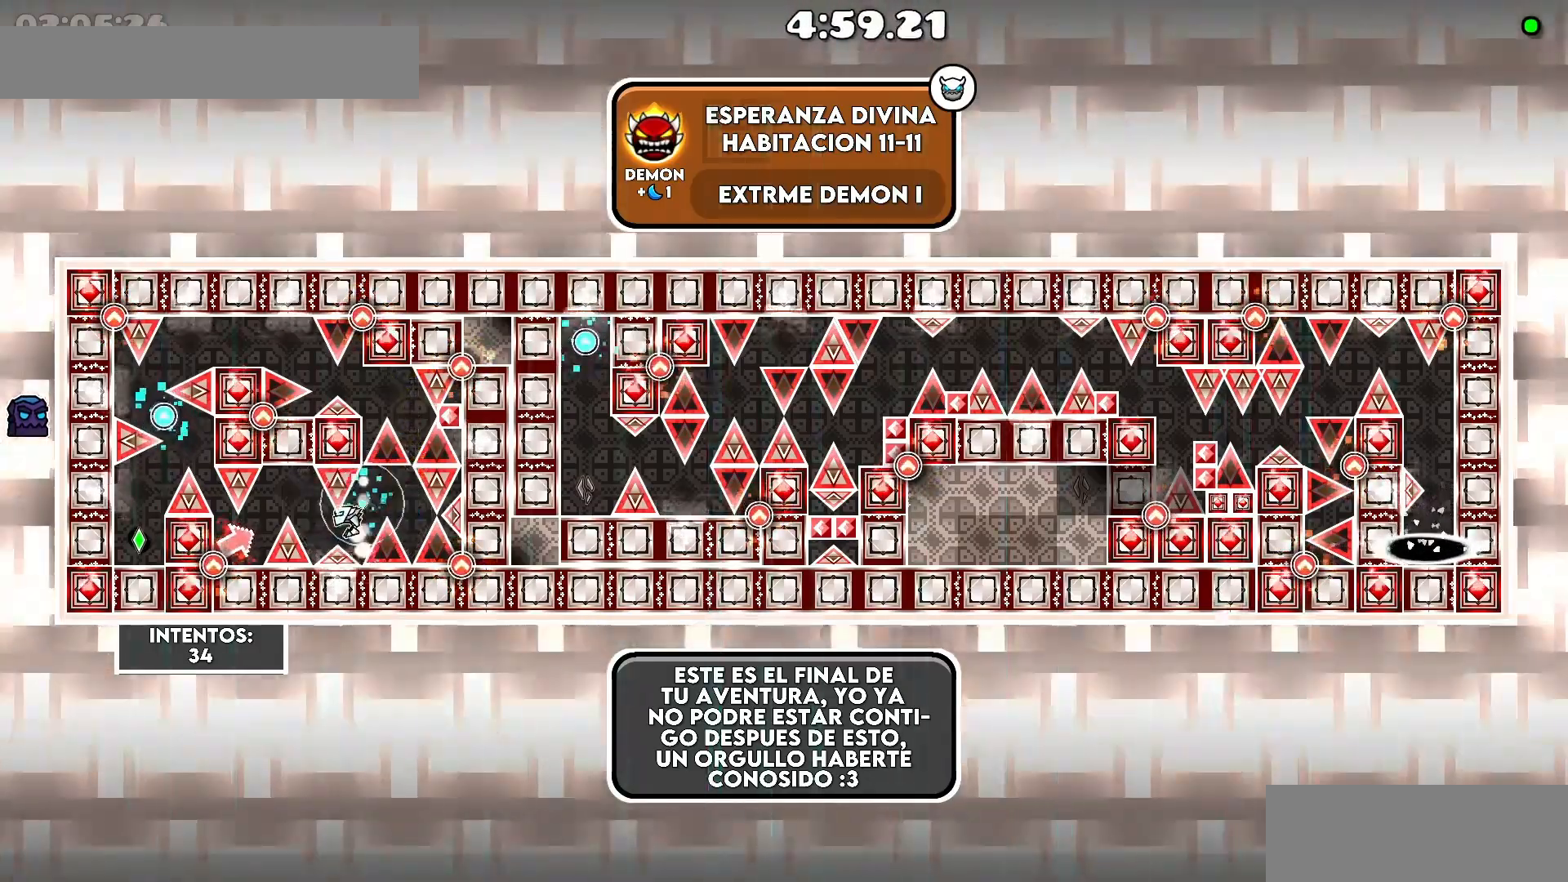
{"keys": [], "events": [[83, "a", "up"]]}
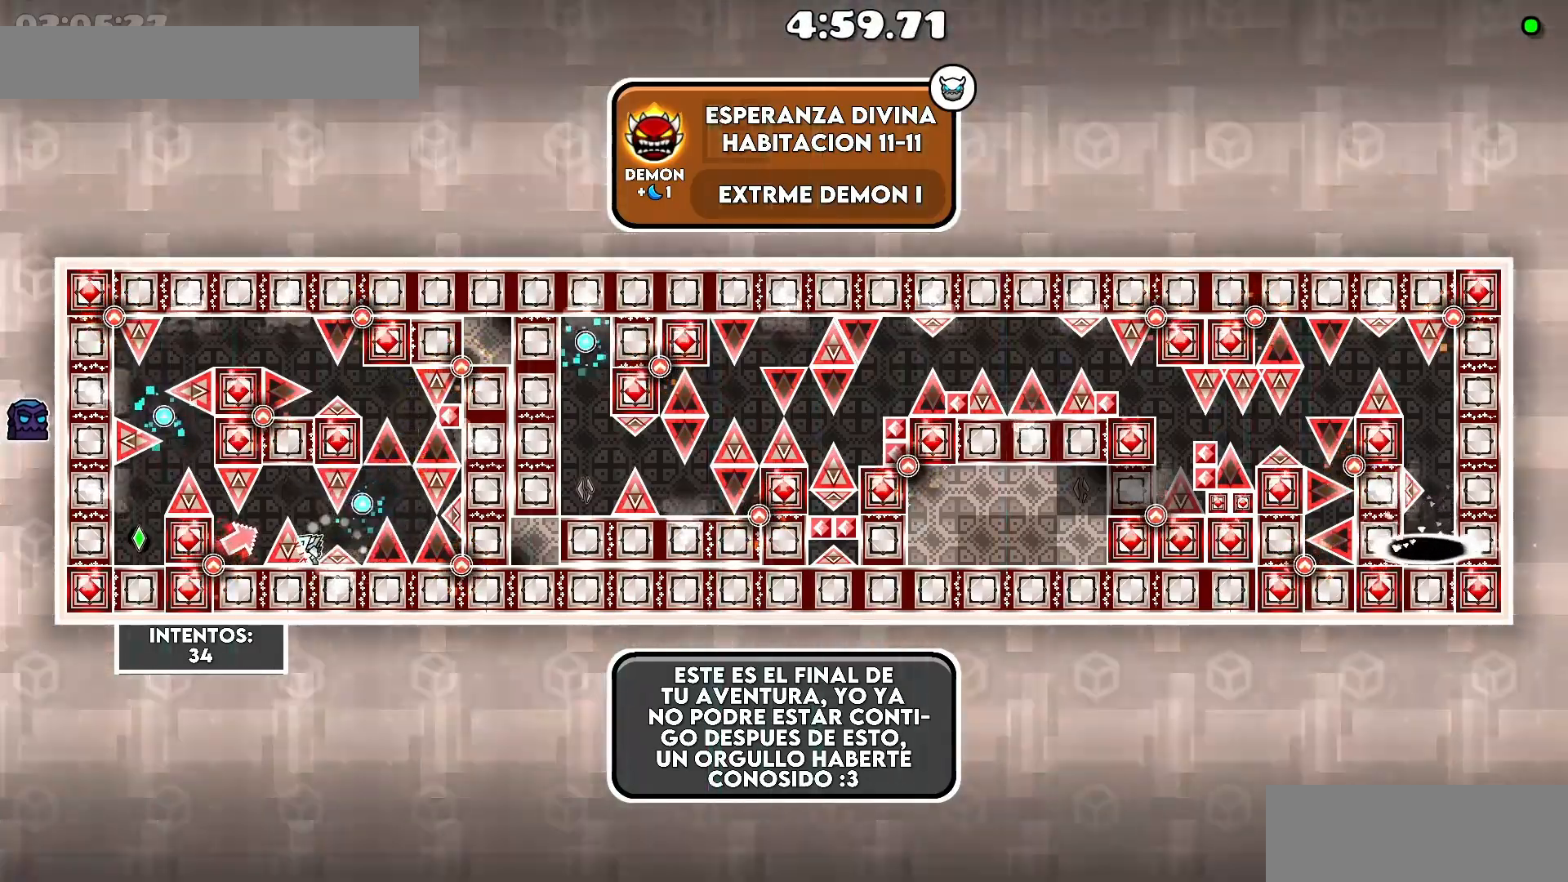
{"keys": [], "events": [[100, ".", "down"], [183, "a", "down"], [200, ".", "up"], [333, "a", "up"]]}
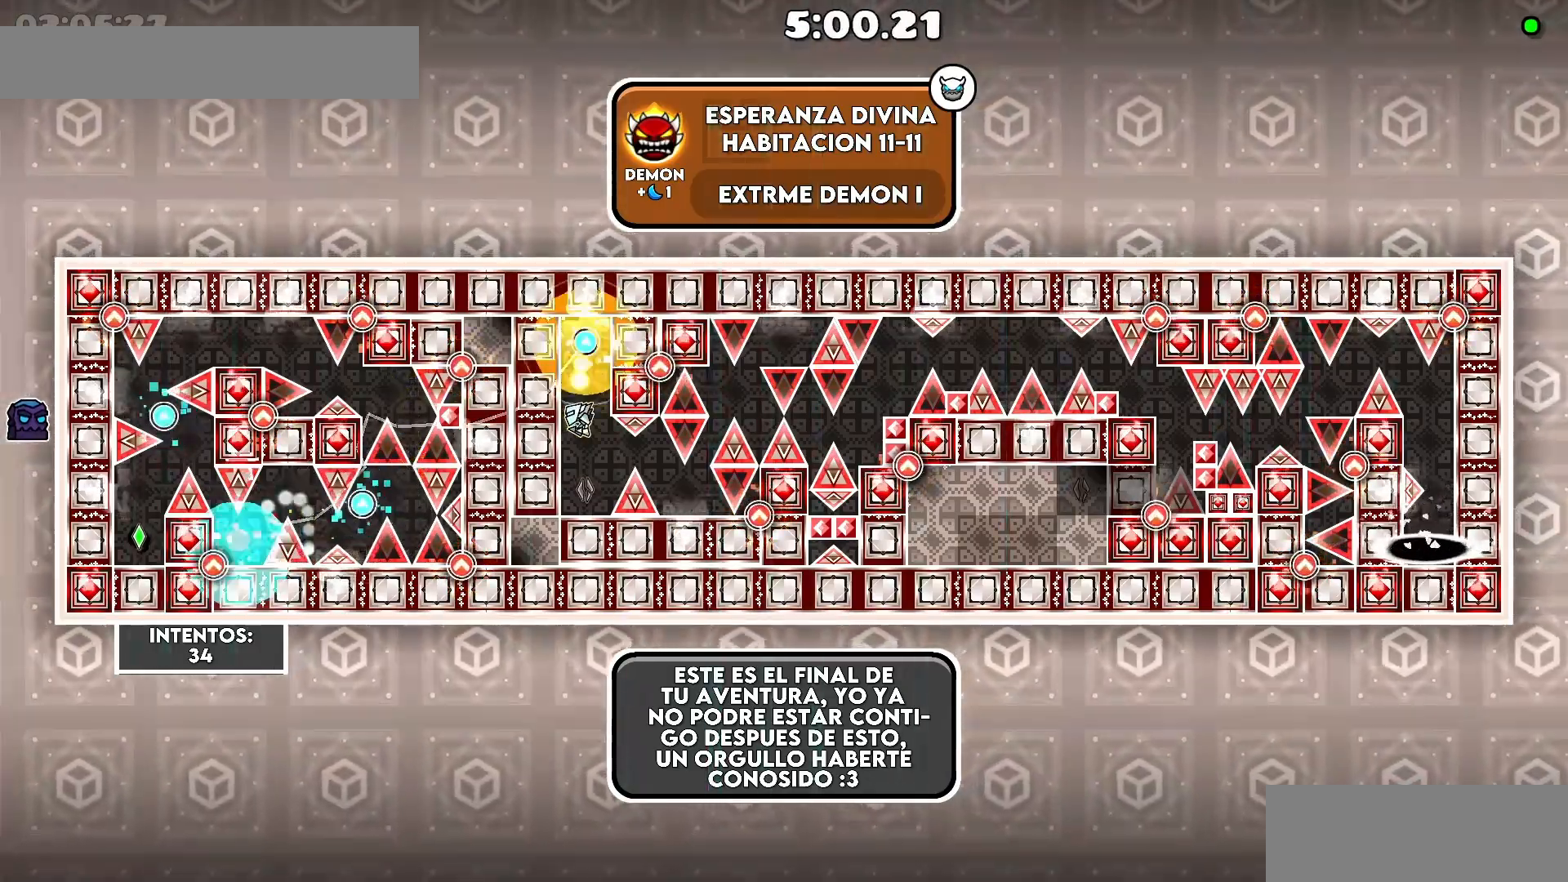
{"keys": [], "events": [[333, "d", "down"], [433, "d", "up"]]}
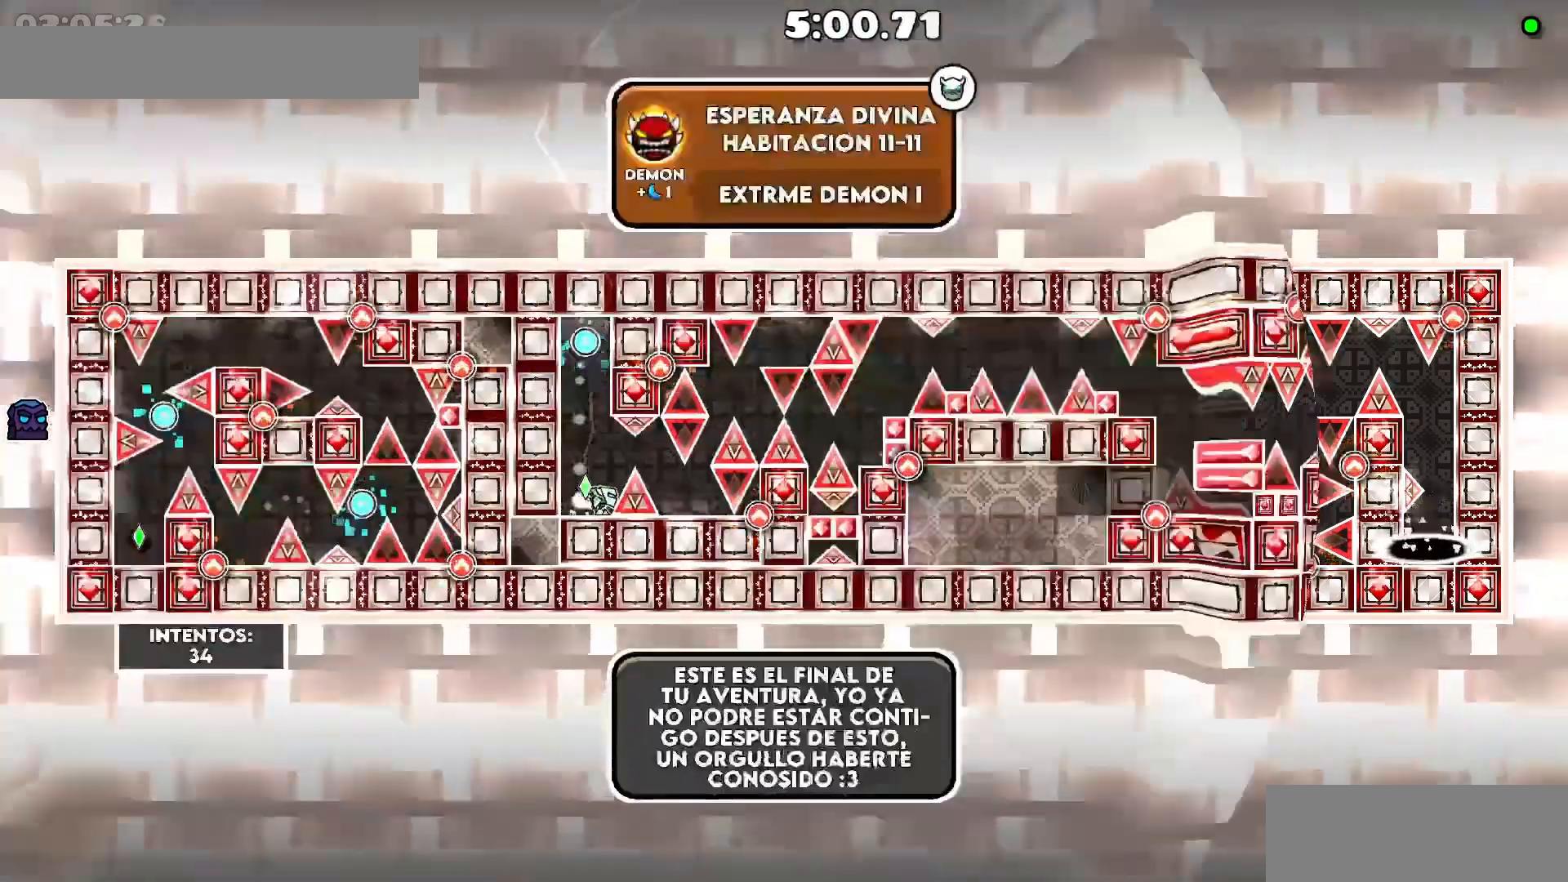
{"keys": [], "events": [[283, ".", "down"], [333, "d", "down"], [383, ".", "up"], [500, "d", "up"]]}
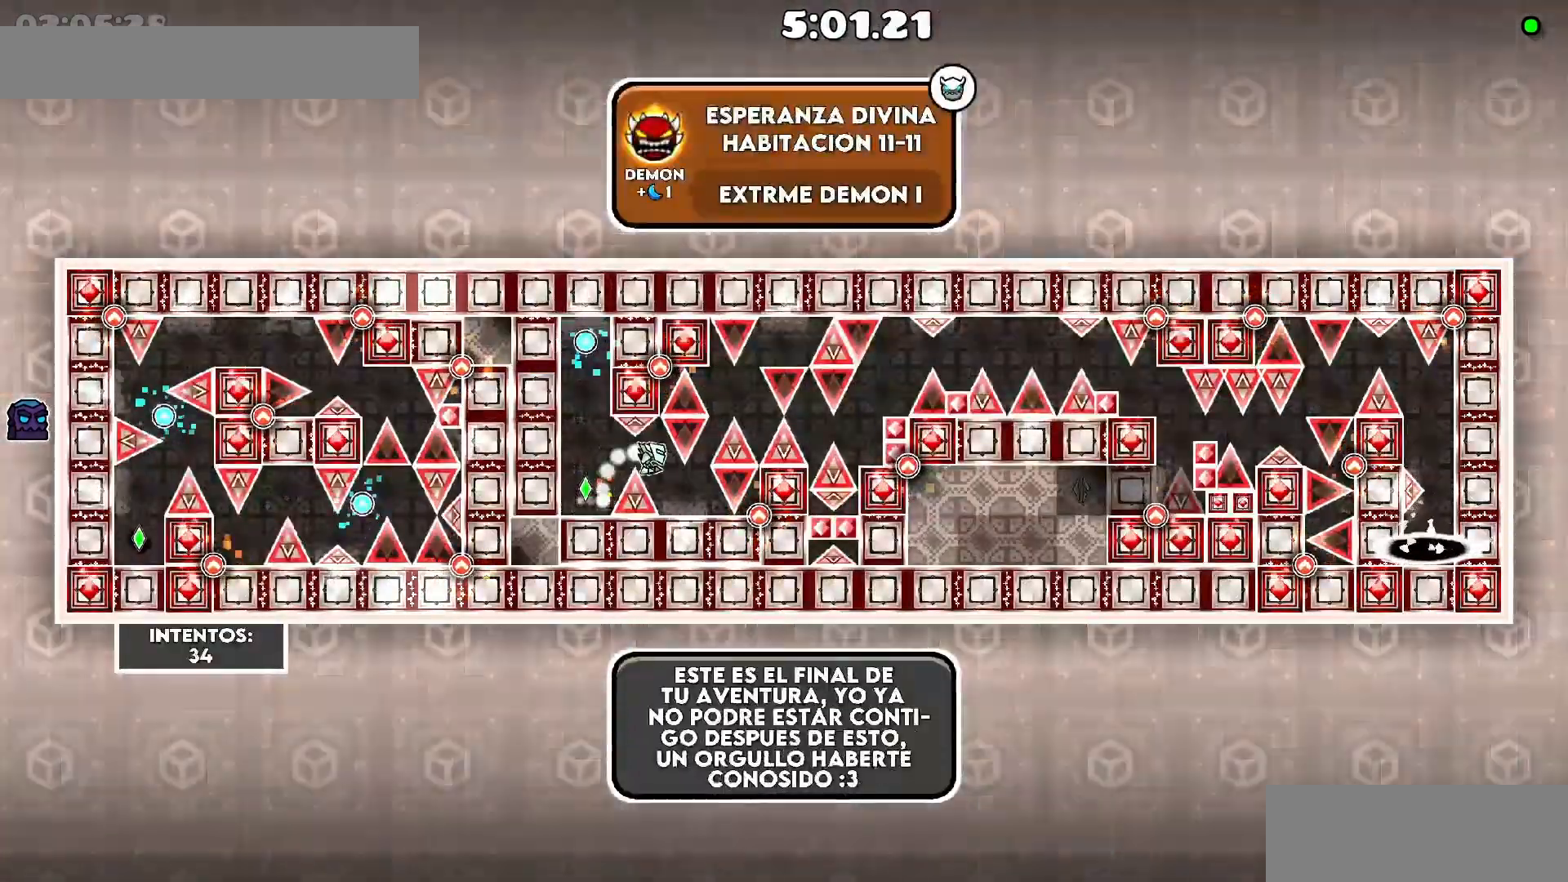
{"keys": ["d"], "events": [[200, "d", "down"], [333, "d", "up"], [450, "d", "down"]]}
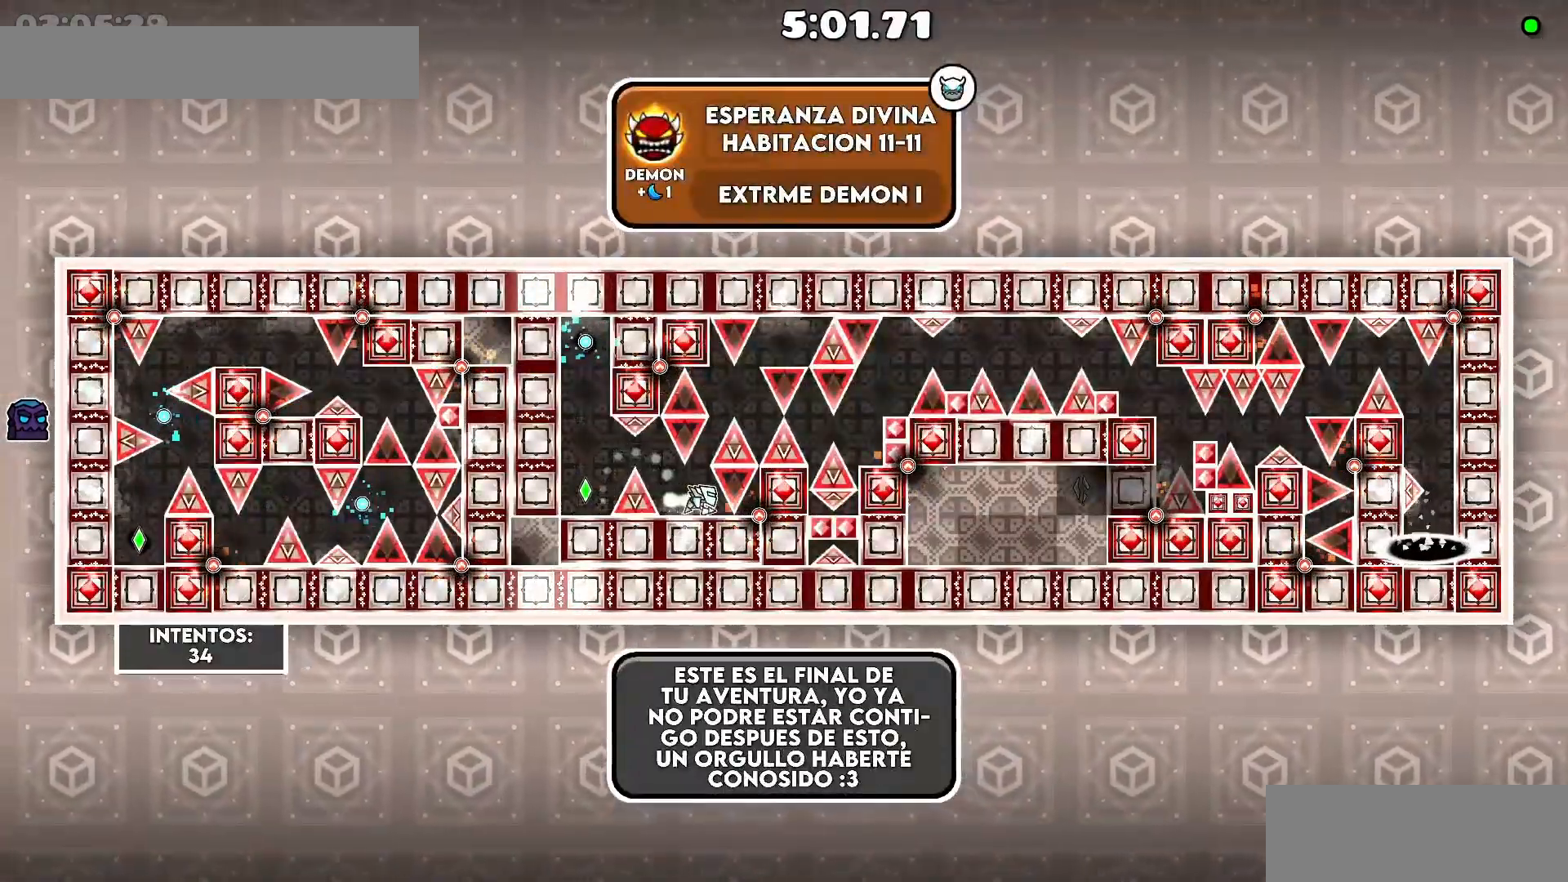
{"keys": [".", "d"], "events": [[33, "d", "up"], [283, ".", "down"], [450, "d", "down"]]}
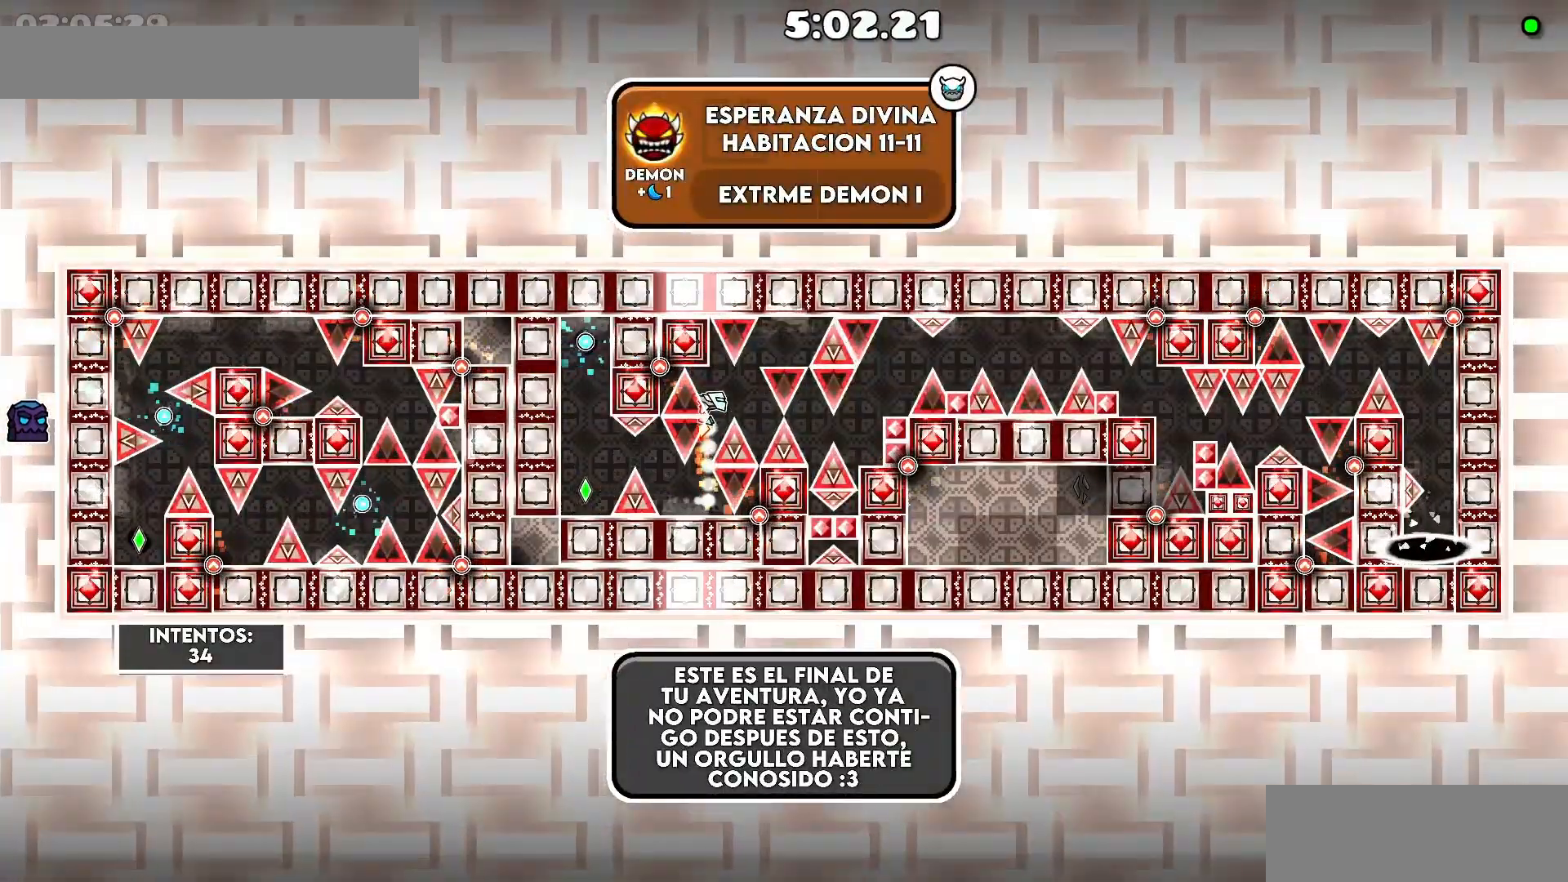
{"keys": ["."], "events": [[33, ".", "up"], [100, "d", "up"], [383, ".", "down"]]}
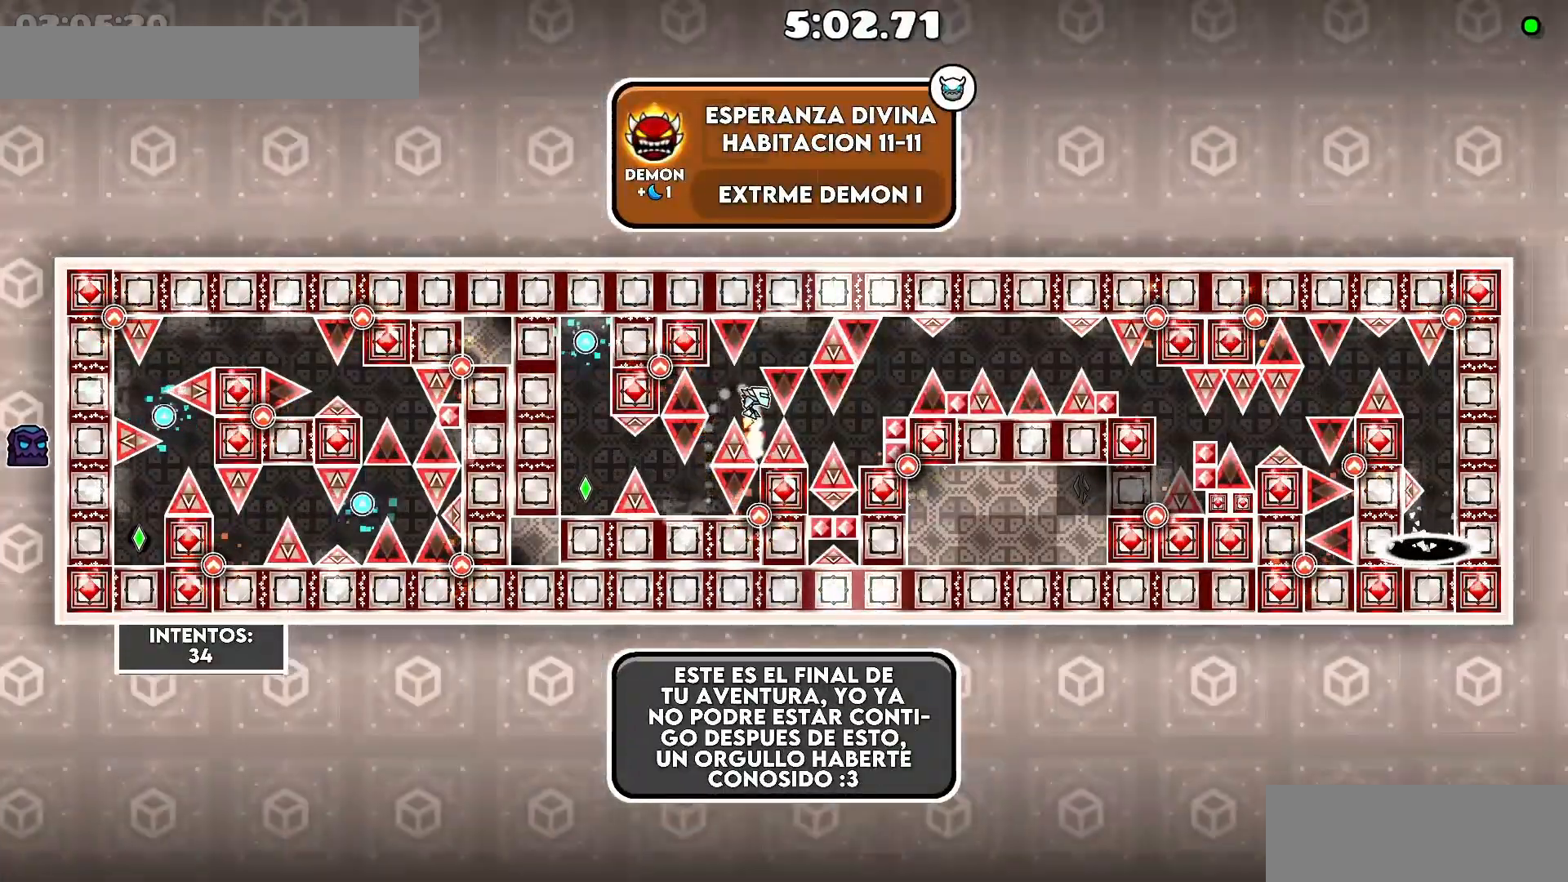
{"keys": [], "events": [[83, "d", "down"], [183, ".", "up"], [233, "d", "up"]]}
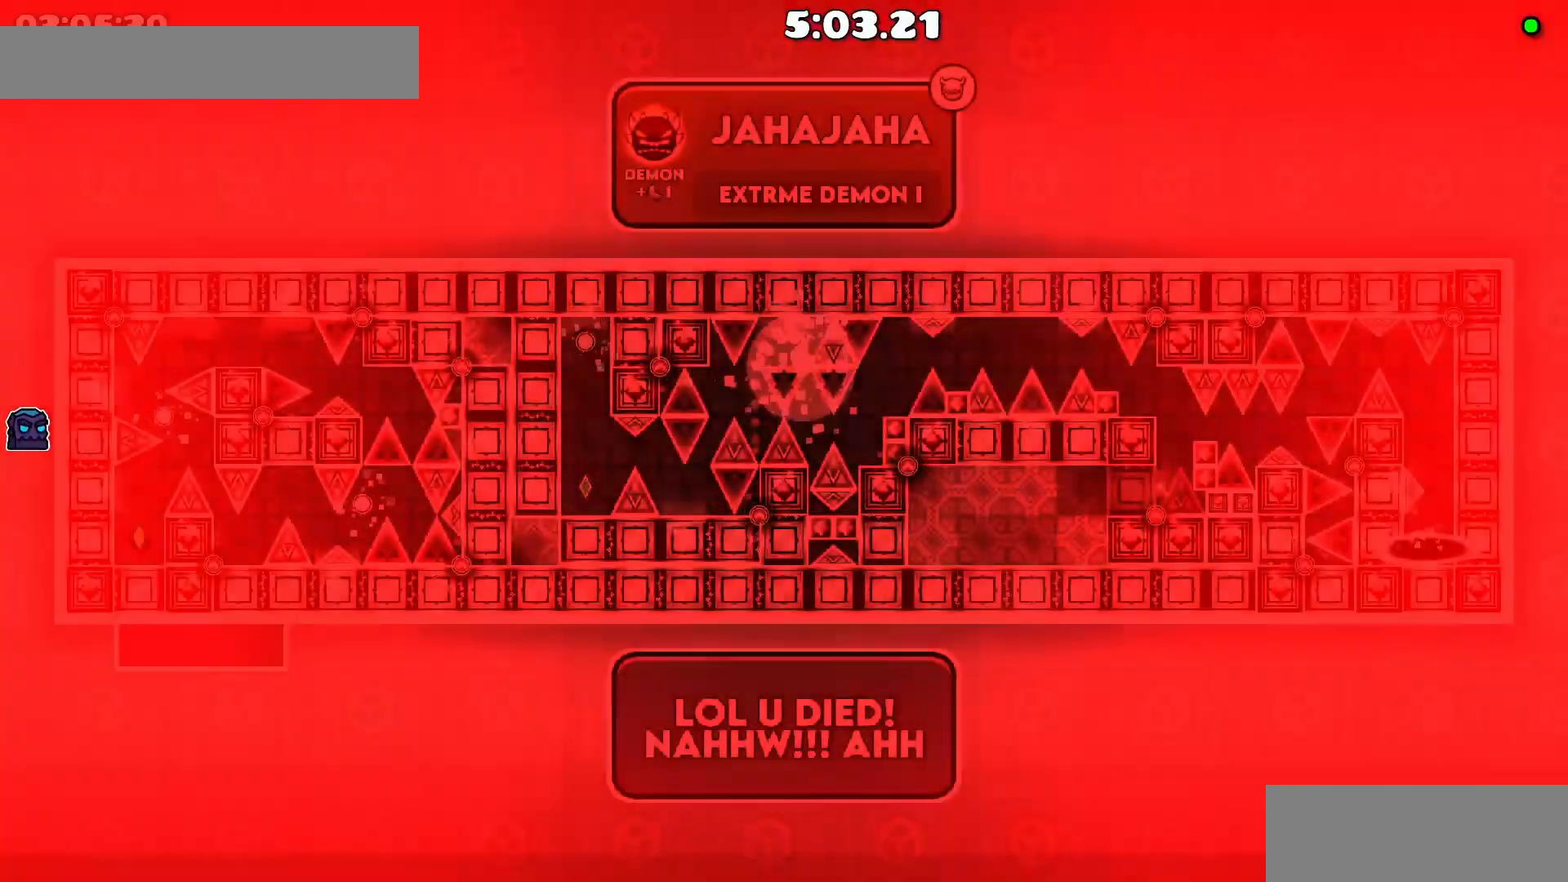
{"keys": ["d"], "events": [[83, "d", "down"], [133, "d", "up"], [433, "d", "down"]]}
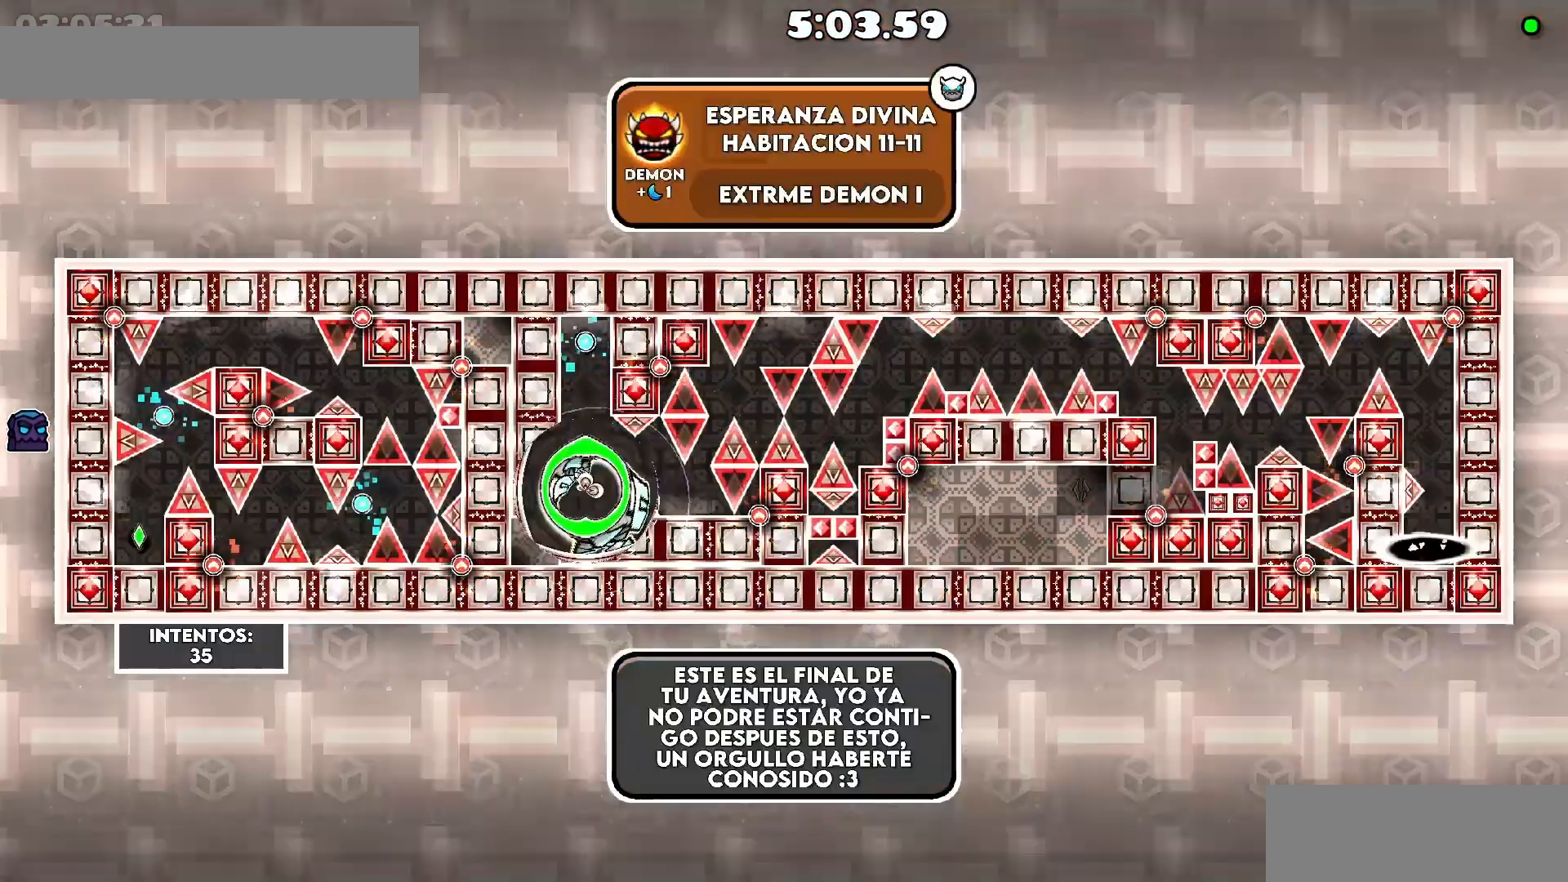
{"keys": [], "events": [[33, "d", "up"], [283, ".", "down"], [333, "d", "down"], [350, ".", "up"], [500, "d", "up"]]}
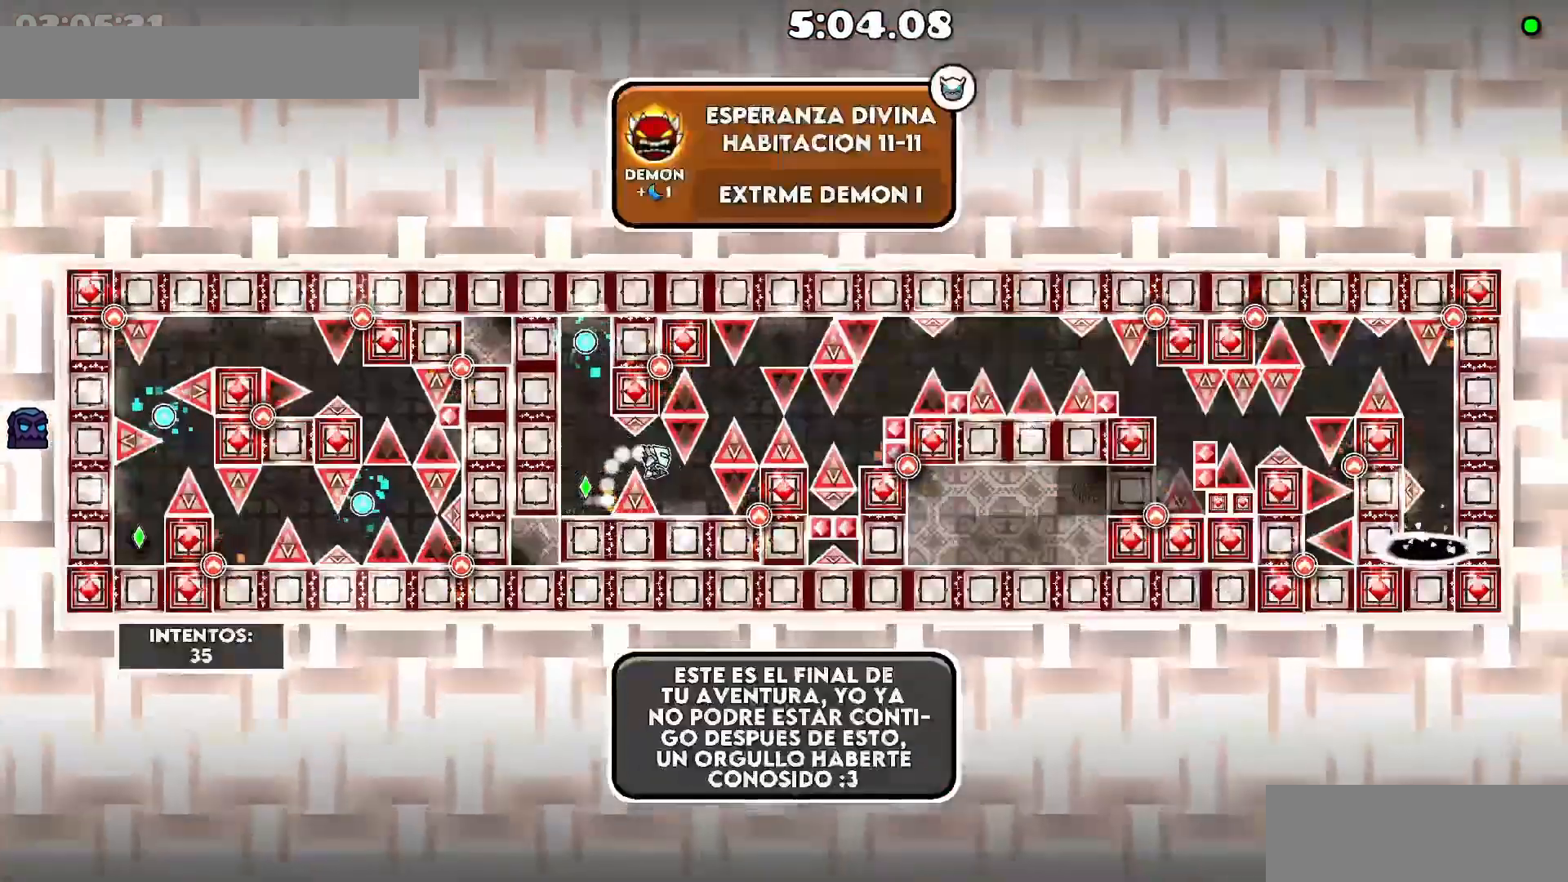
{"keys": [], "events": [[150, "d", "down"], [250, "d", "up"], [400, "d", "down"], [433, "d", "up"]]}
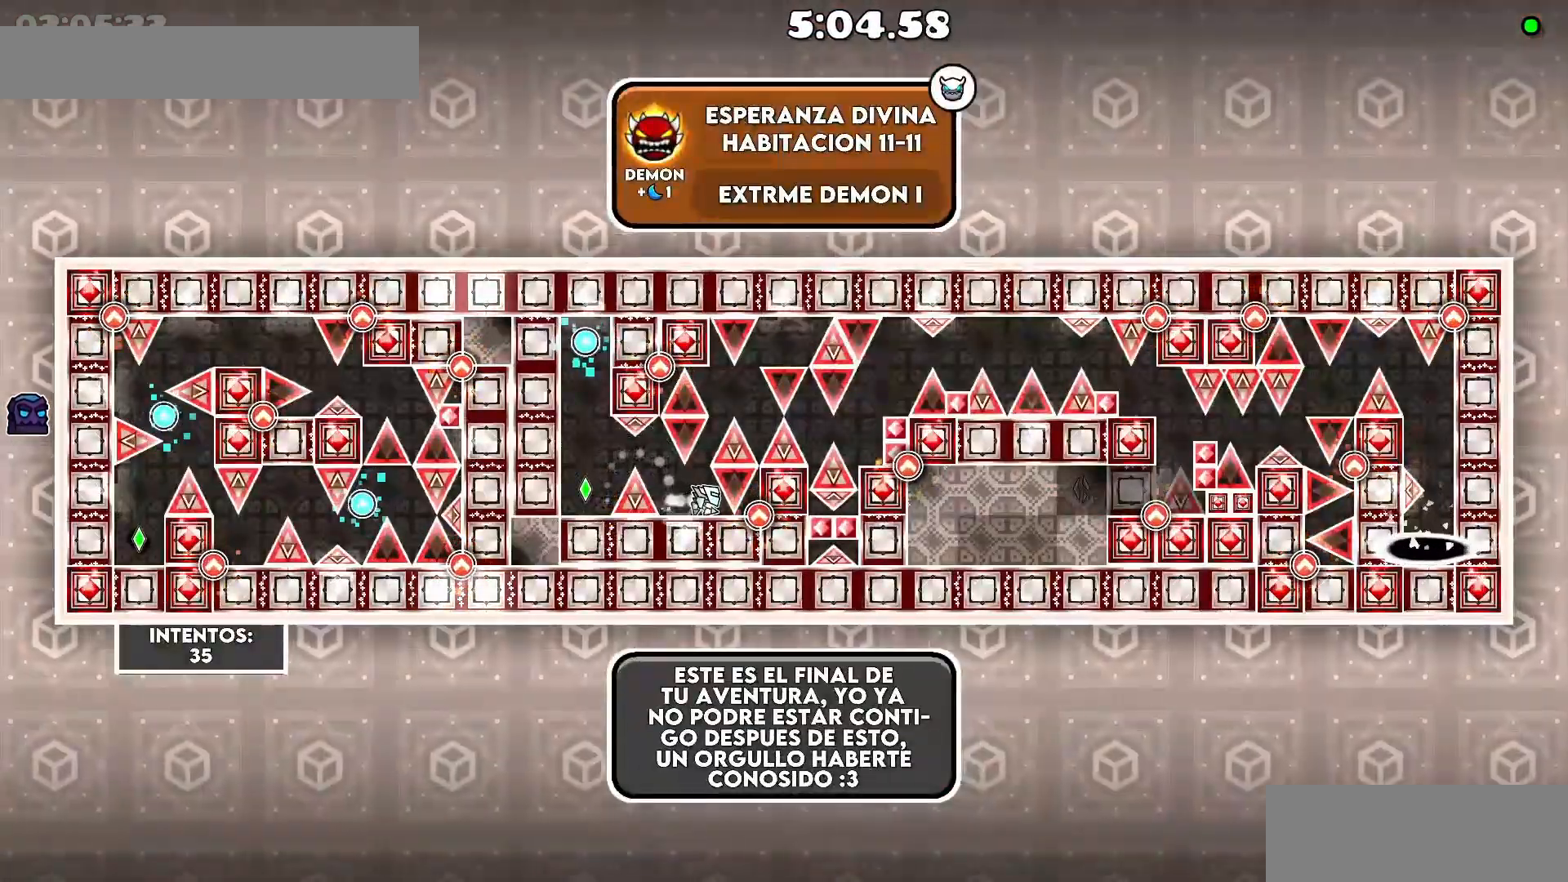
{"keys": [], "events": [[83, ".", "down"], [283, "d", "down"], [333, ".", "up"], [433, "d", "up"]]}
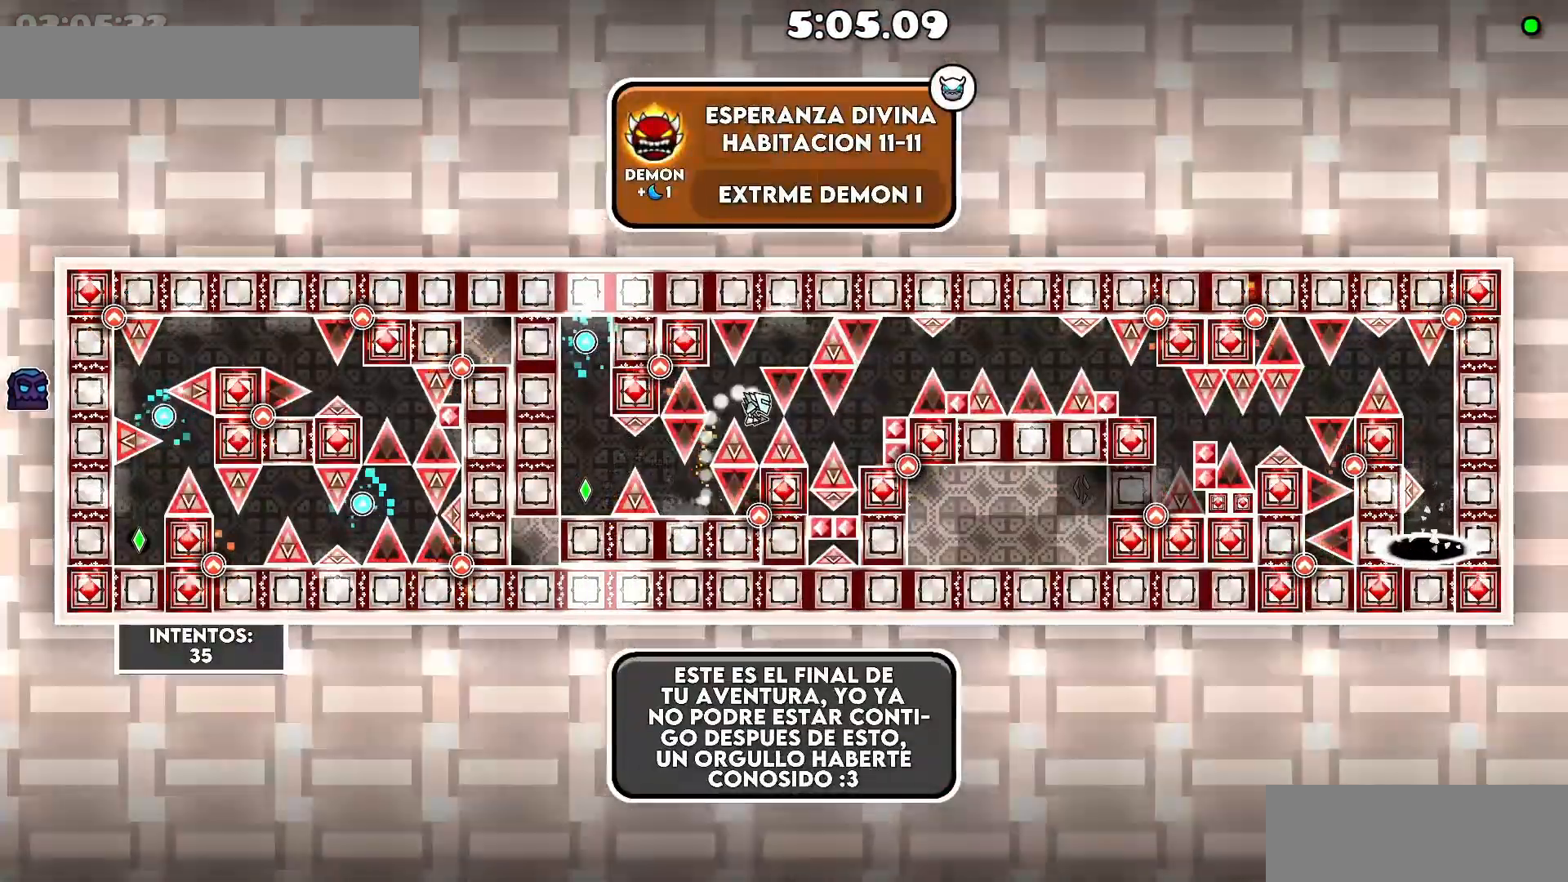
{"keys": ["d"], "events": [[183, ".", "down"], [383, "d", "down"], [450, ".", "up"]]}
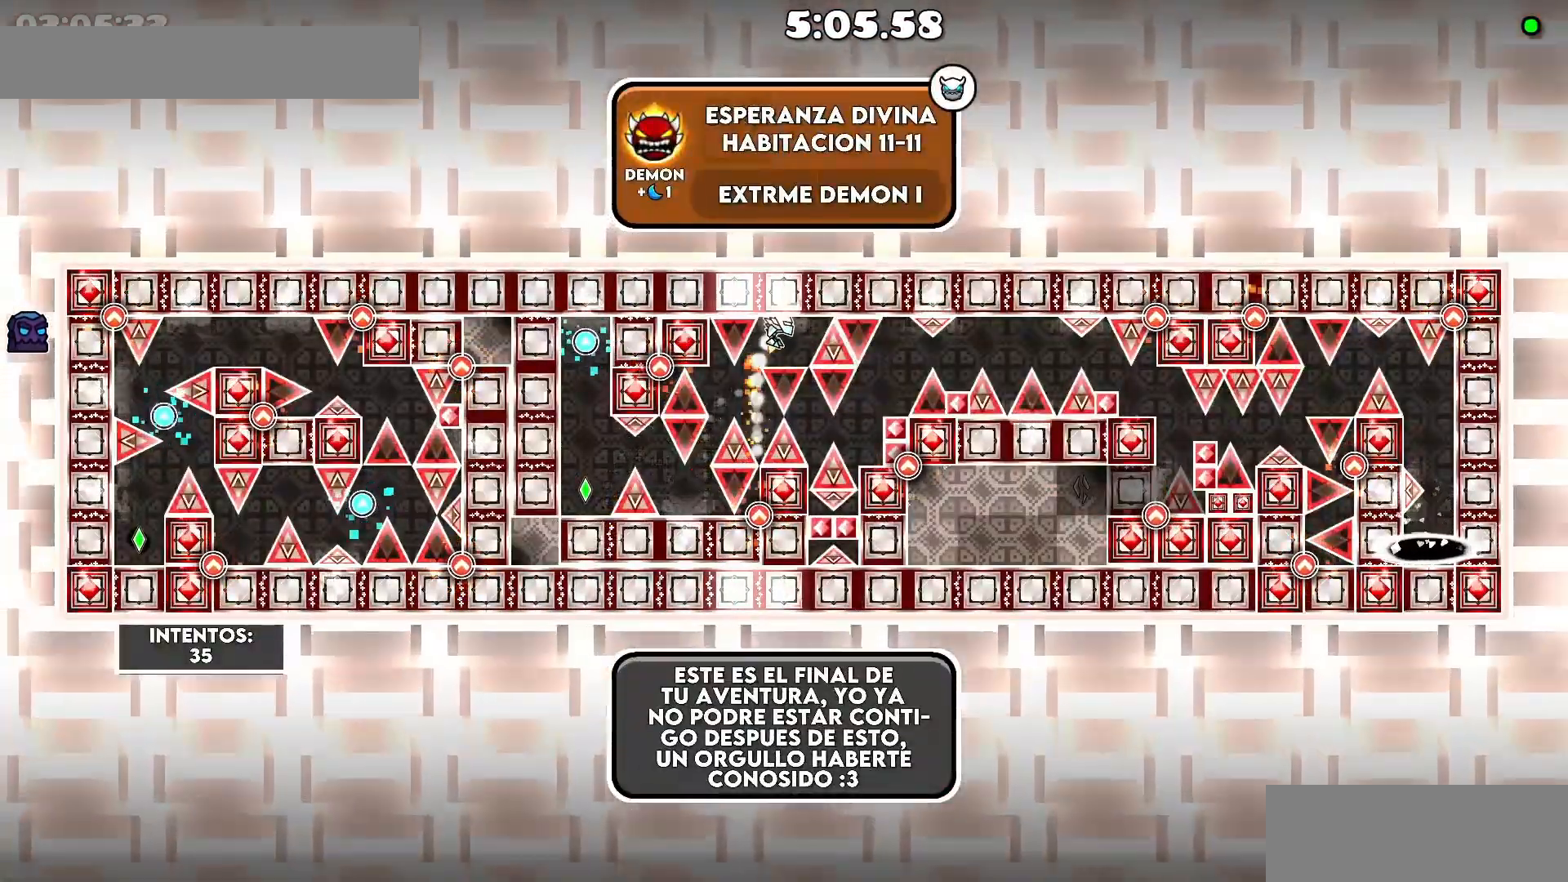
{"keys": ["d"], "events": [[33, "d", "up"], [300, "d", "down"]]}
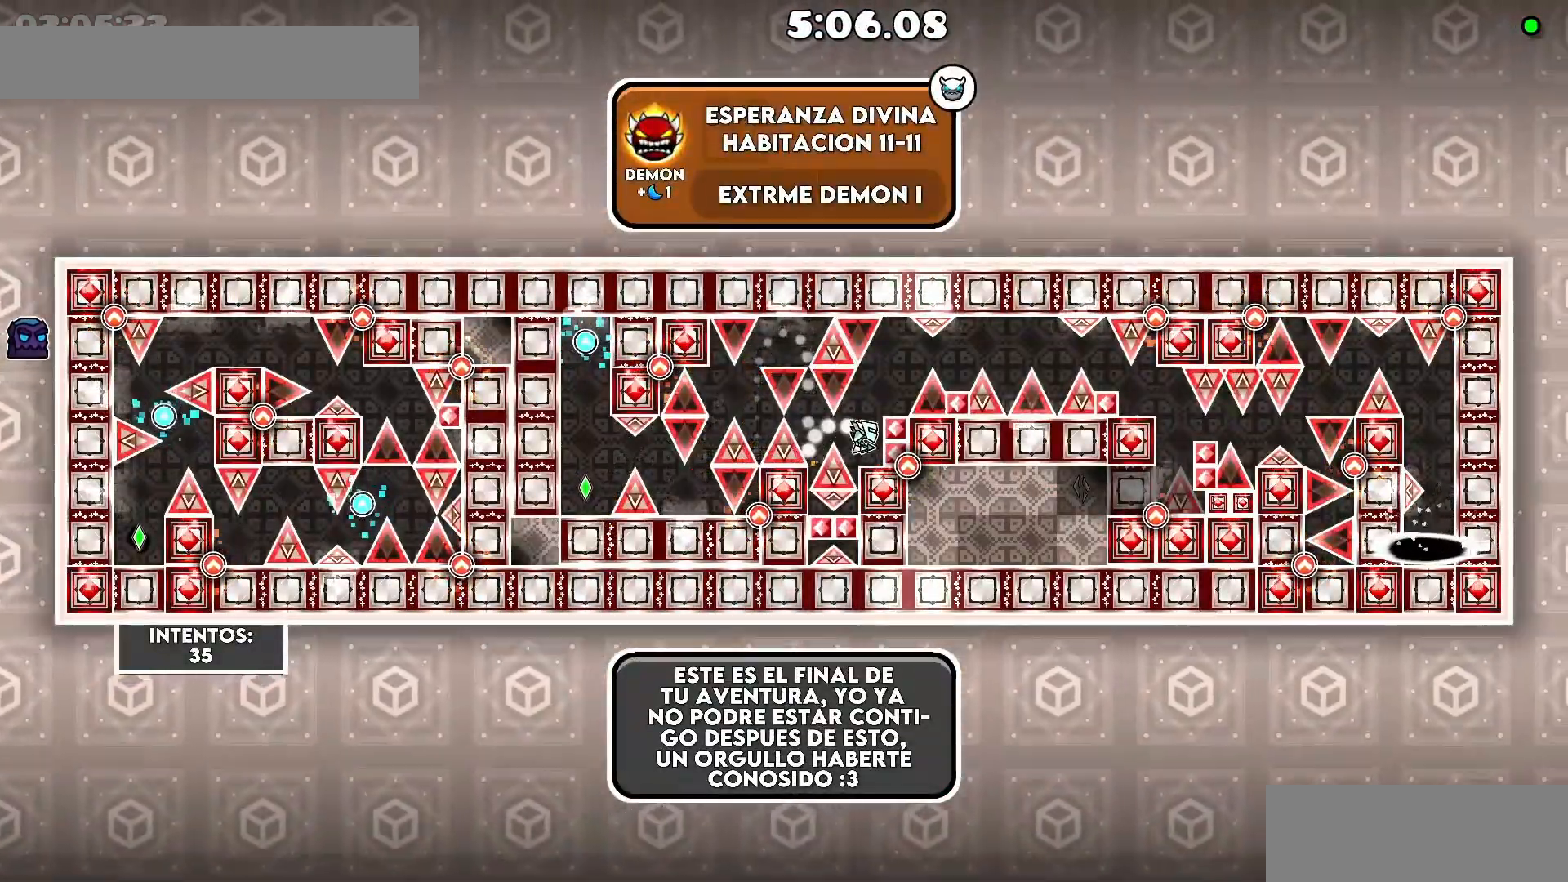
{"keys": [".", "d"], "events": [[83, ".", "down"], [83, "d", "up"], [233, ".", "up"], [233, "d", "down"], [300, "d", "up"], [433, "d", "down"], [450, ".", "down"]]}
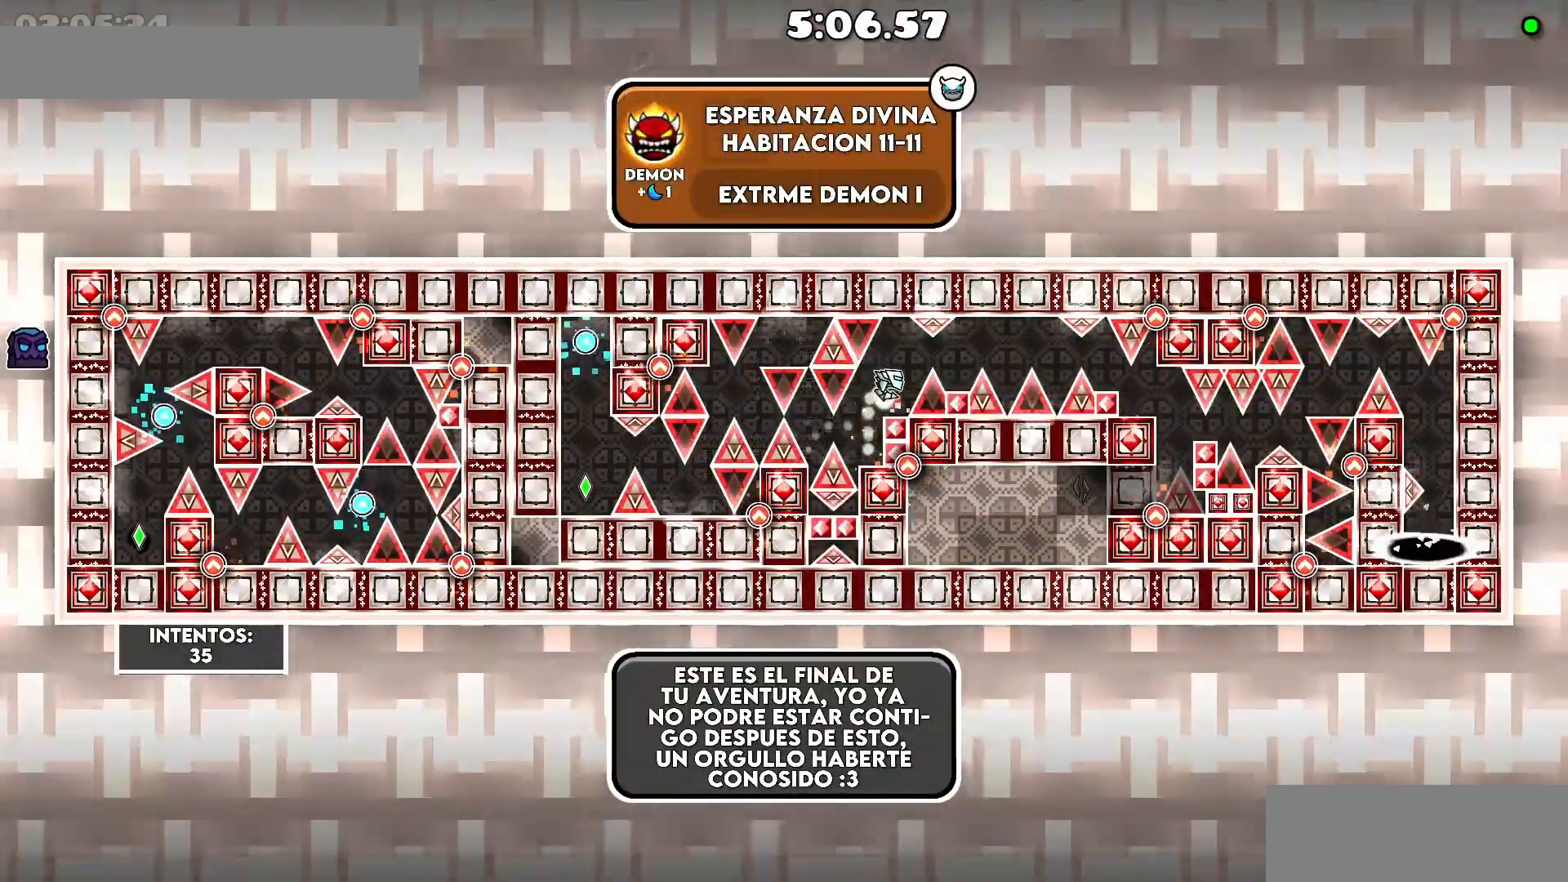
{"keys": [], "events": [[33, ".", "up"], [150, "d", "up"]]}
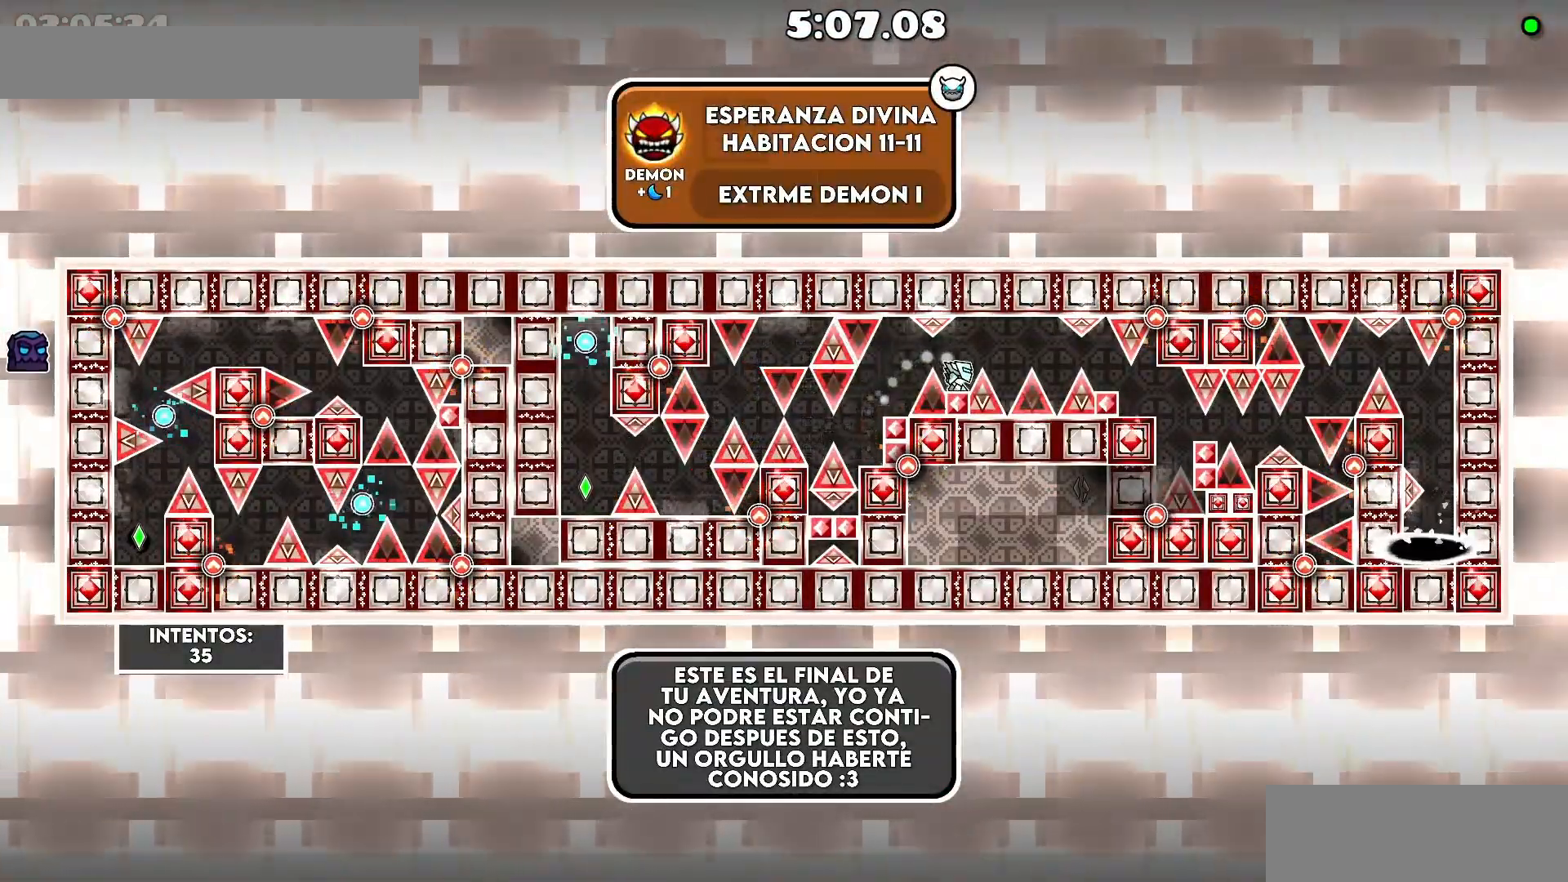
{"keys": [], "events": [[83, ".", "down"], [100, "d", "down"], [150, ".", "up"], [250, "d", "up"]]}
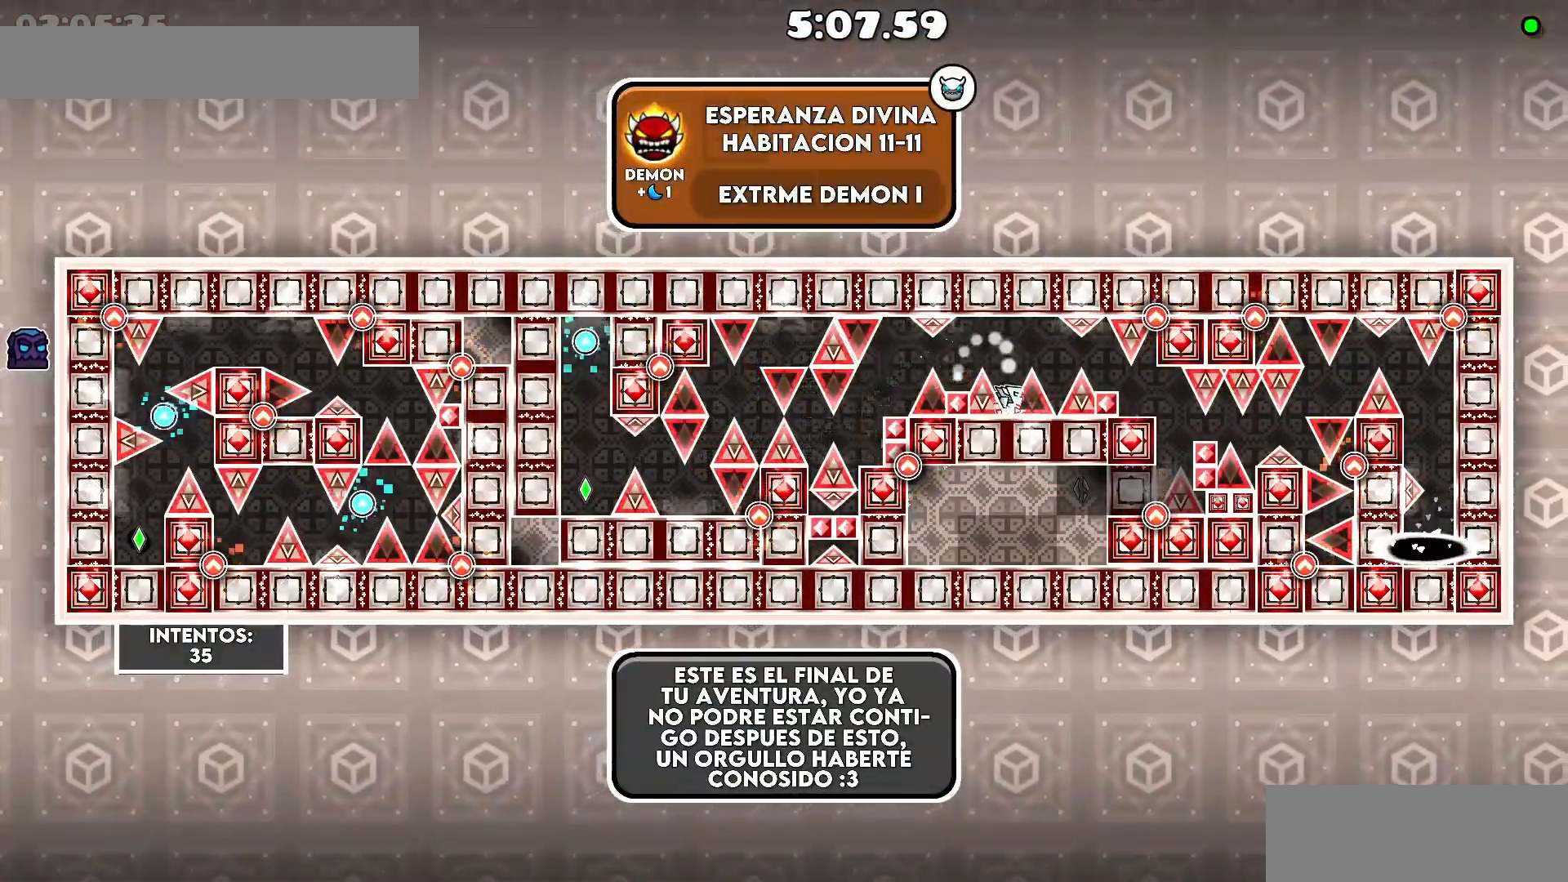
{"keys": [], "events": [[100, ".", "down"], [183, "d", "down"], [233, ".", "up"], [333, "d", "up"]]}
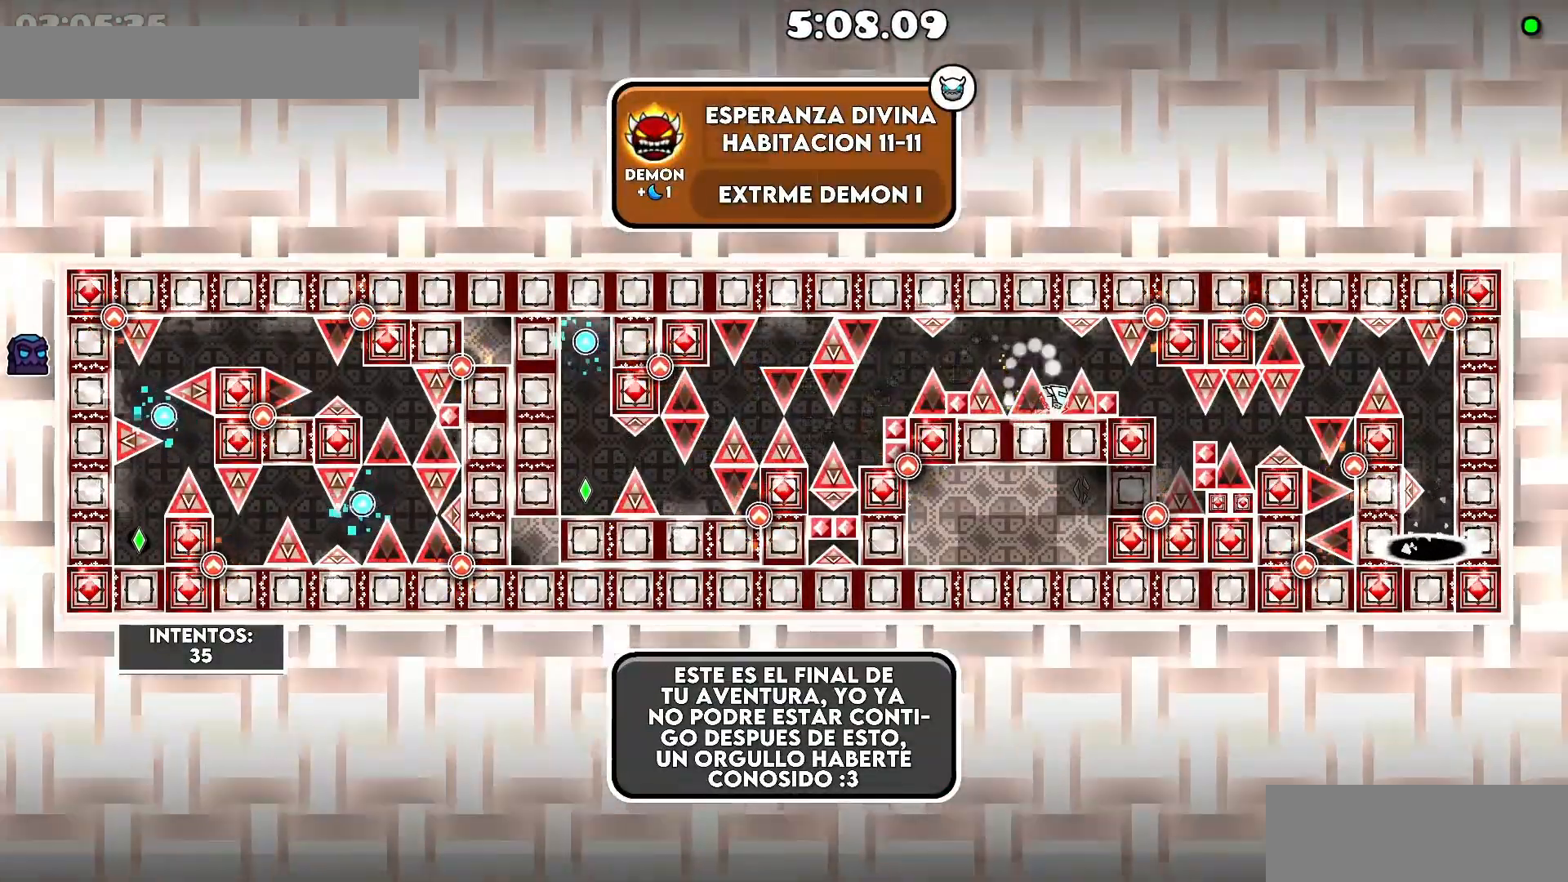
{"keys": [], "events": [[133, ".", "down"], [183, "d", "down"], [233, ".", "up"], [333, "d", "up"]]}
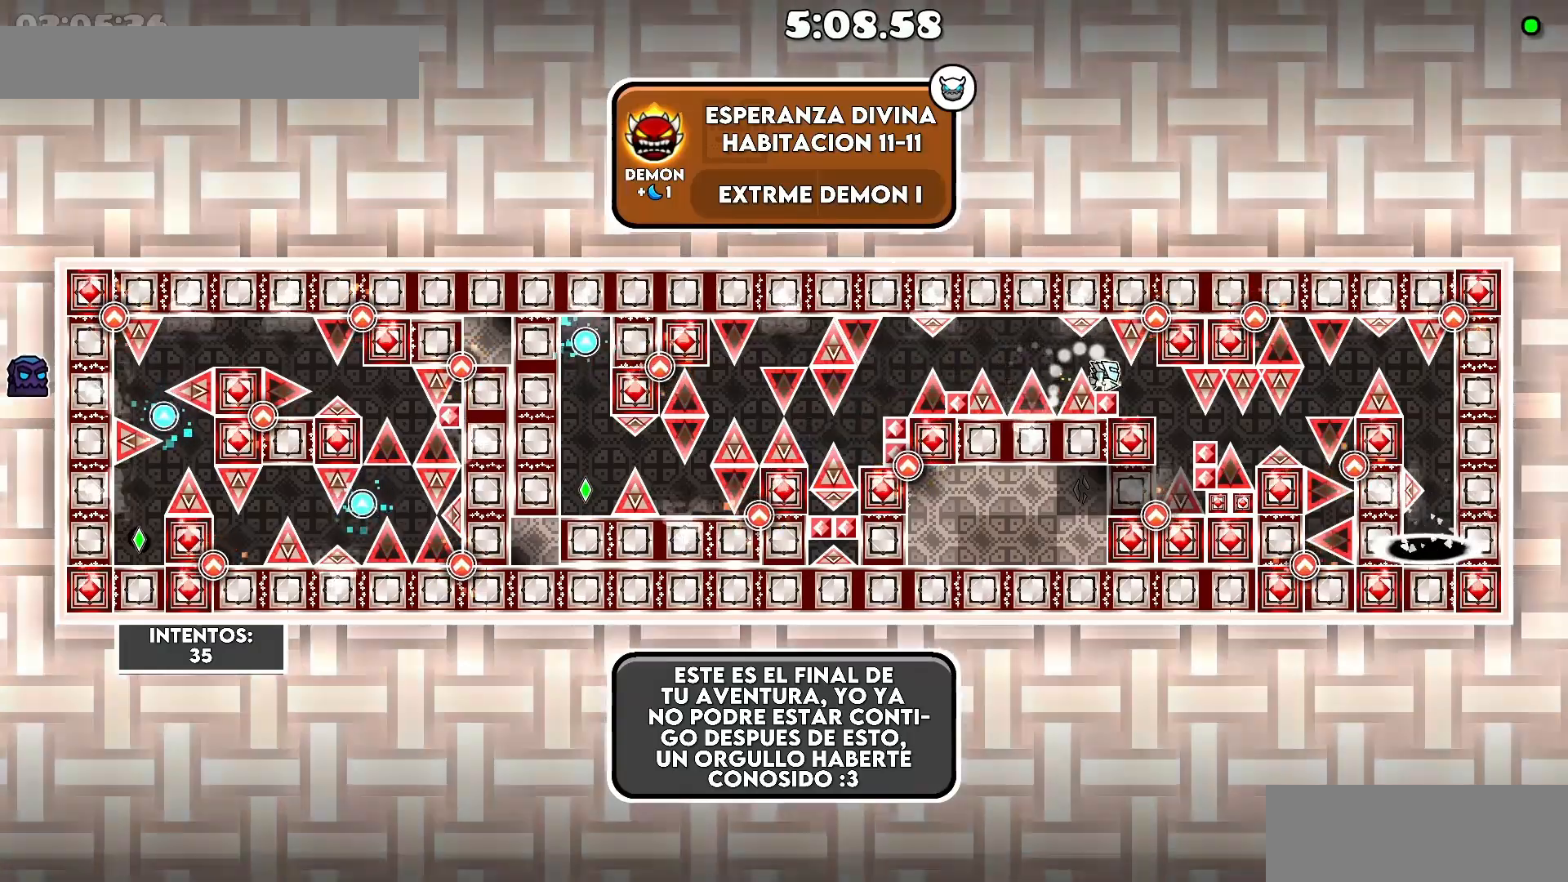
{"keys": [], "events": [[33, "d", "down"], [133, "d", "up"], [233, "d", "down"], [333, "d", "up"], [433, "d", "down"], [483, "d", "up"]]}
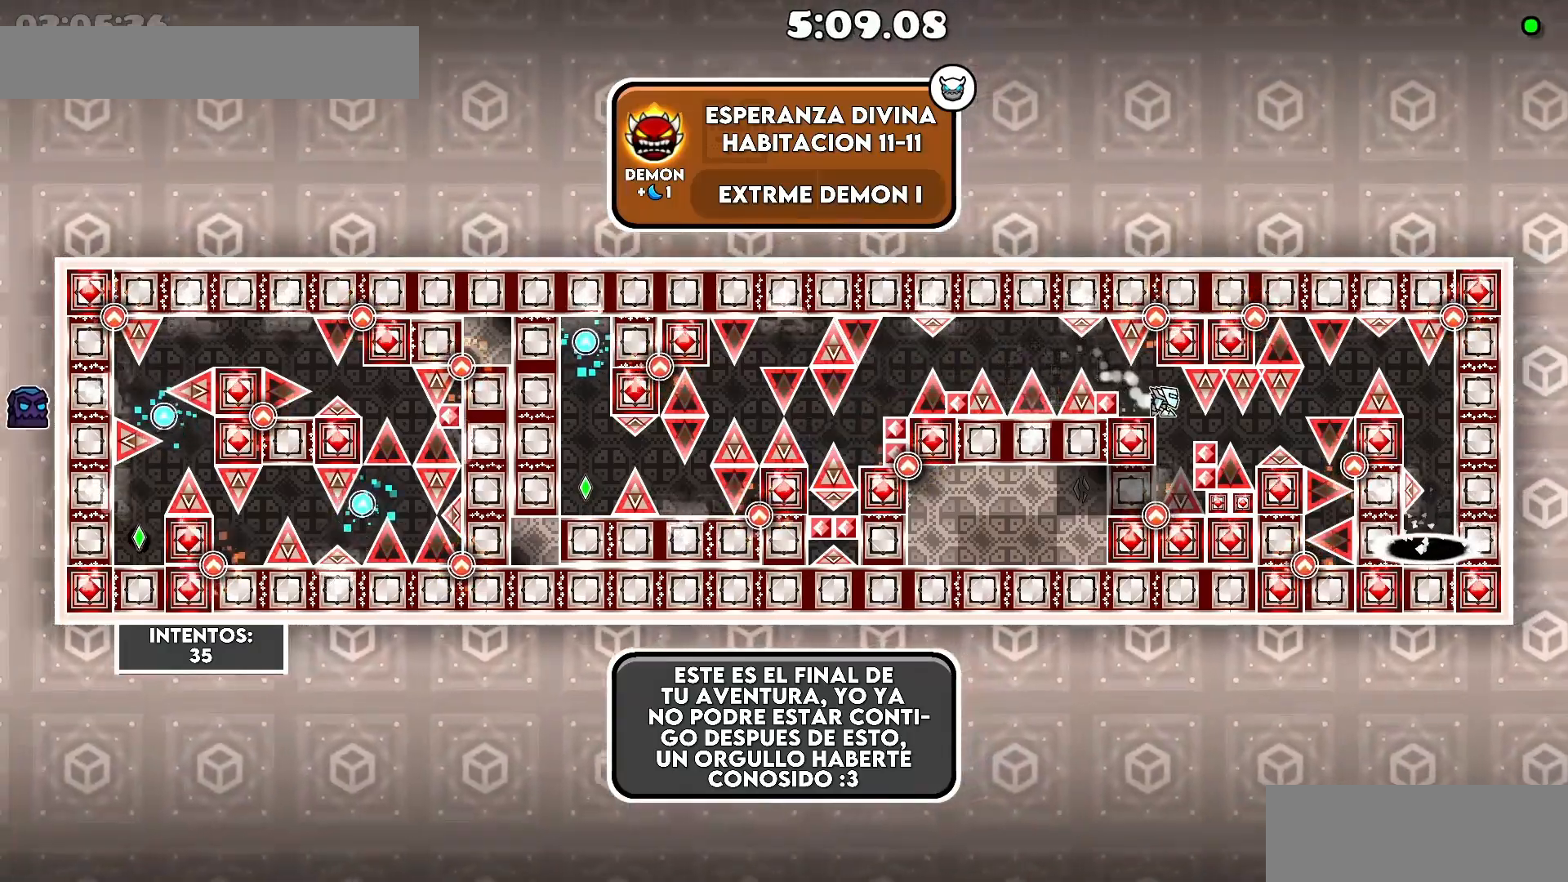
{"keys": ["a"], "events": [[83, "d", "down"], [133, "d", "up"], [350, "a", "down"]]}
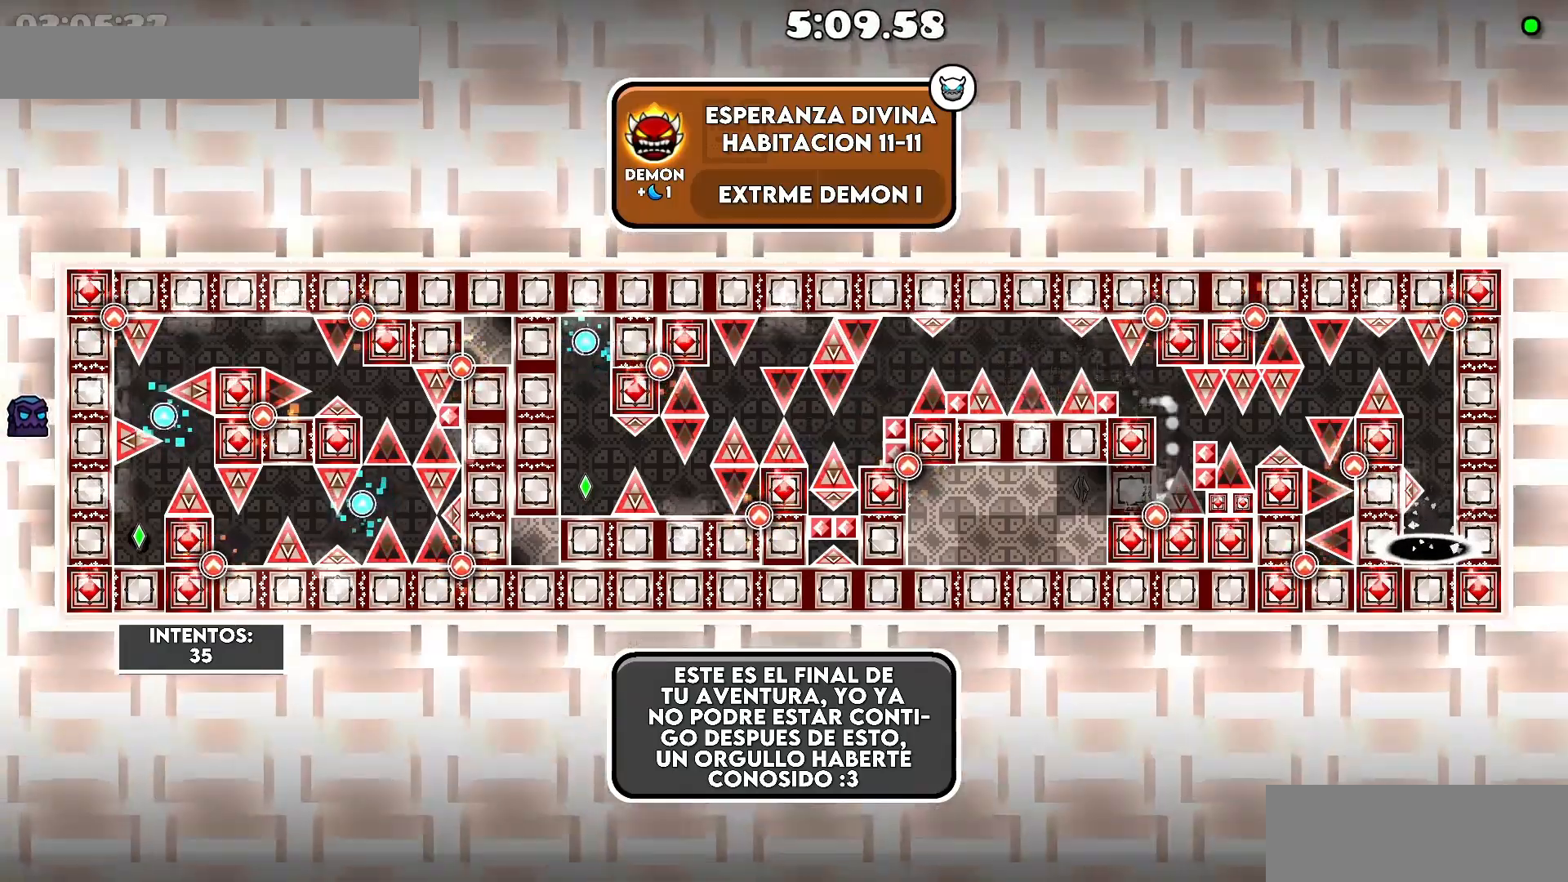
{"keys": [], "events": [[133, "a", "up"], [233, "d", "down"], [450, "d", "up"]]}
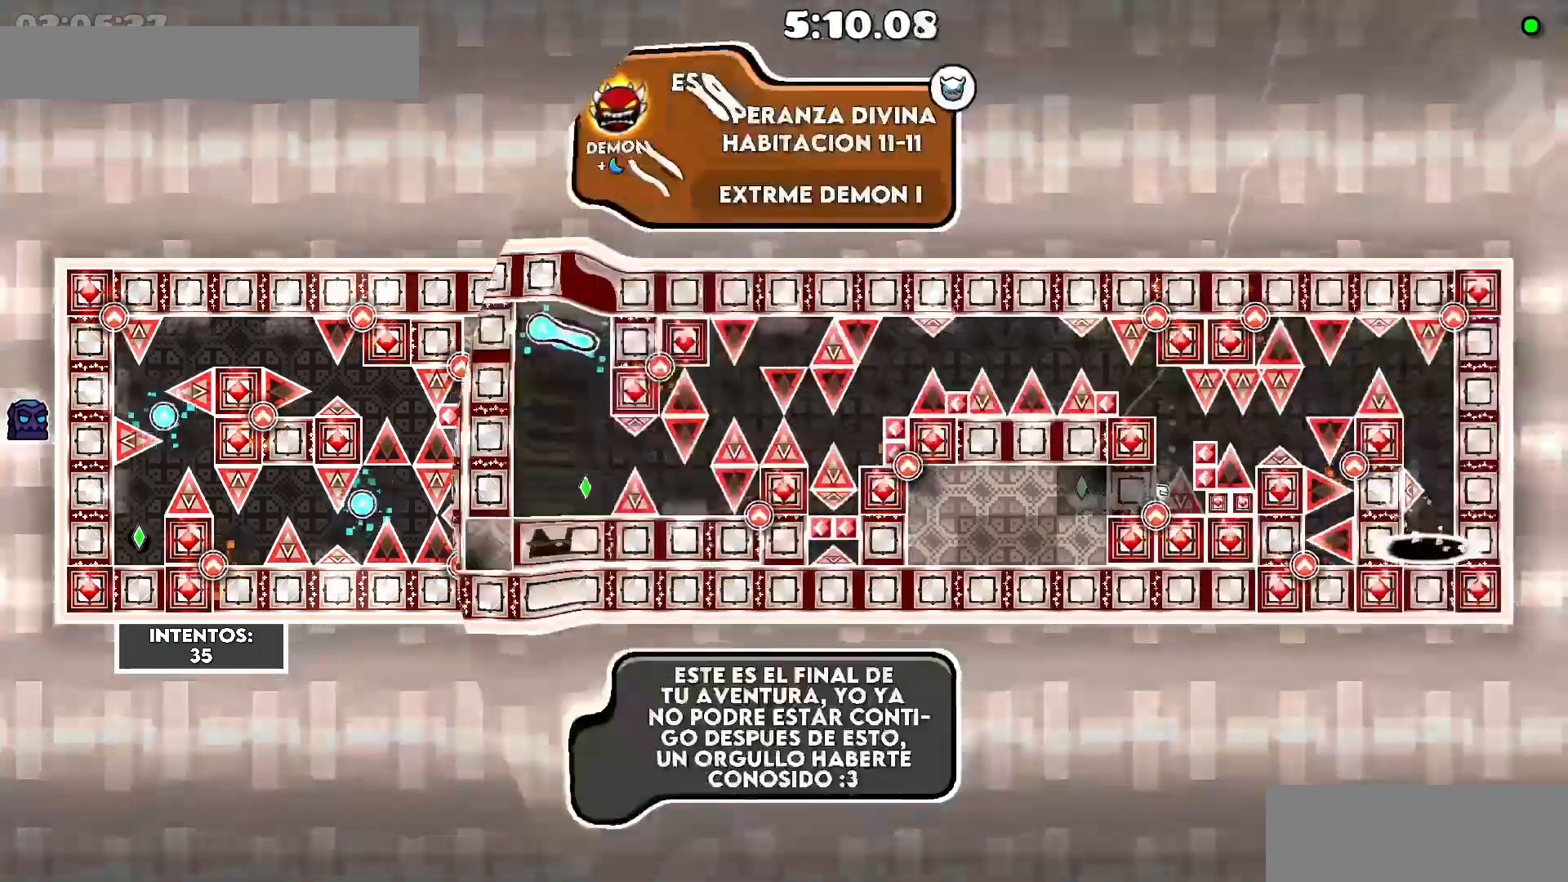
{"keys": [], "events": [[83, "d", "down"], [183, "d", "up"], [383, "a", "down"], [400, "a", "up"]]}
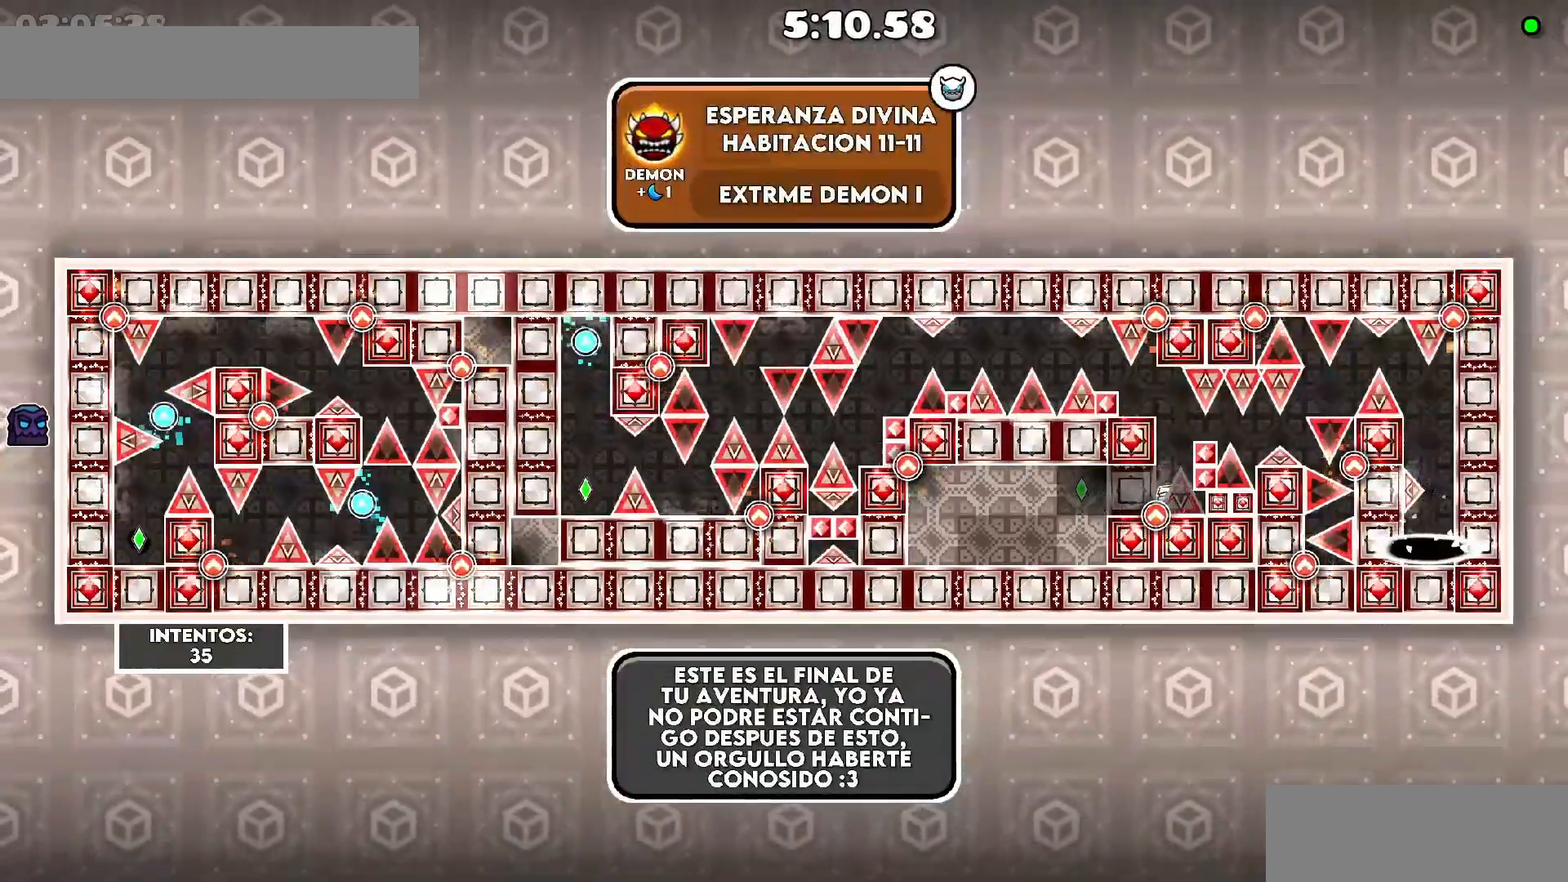
{"keys": ["d"], "events": [[33, ".", "down"], [183, ".", "up"], [200, "d", "down"], [283, "d", "up"], [483, "d", "down"]]}
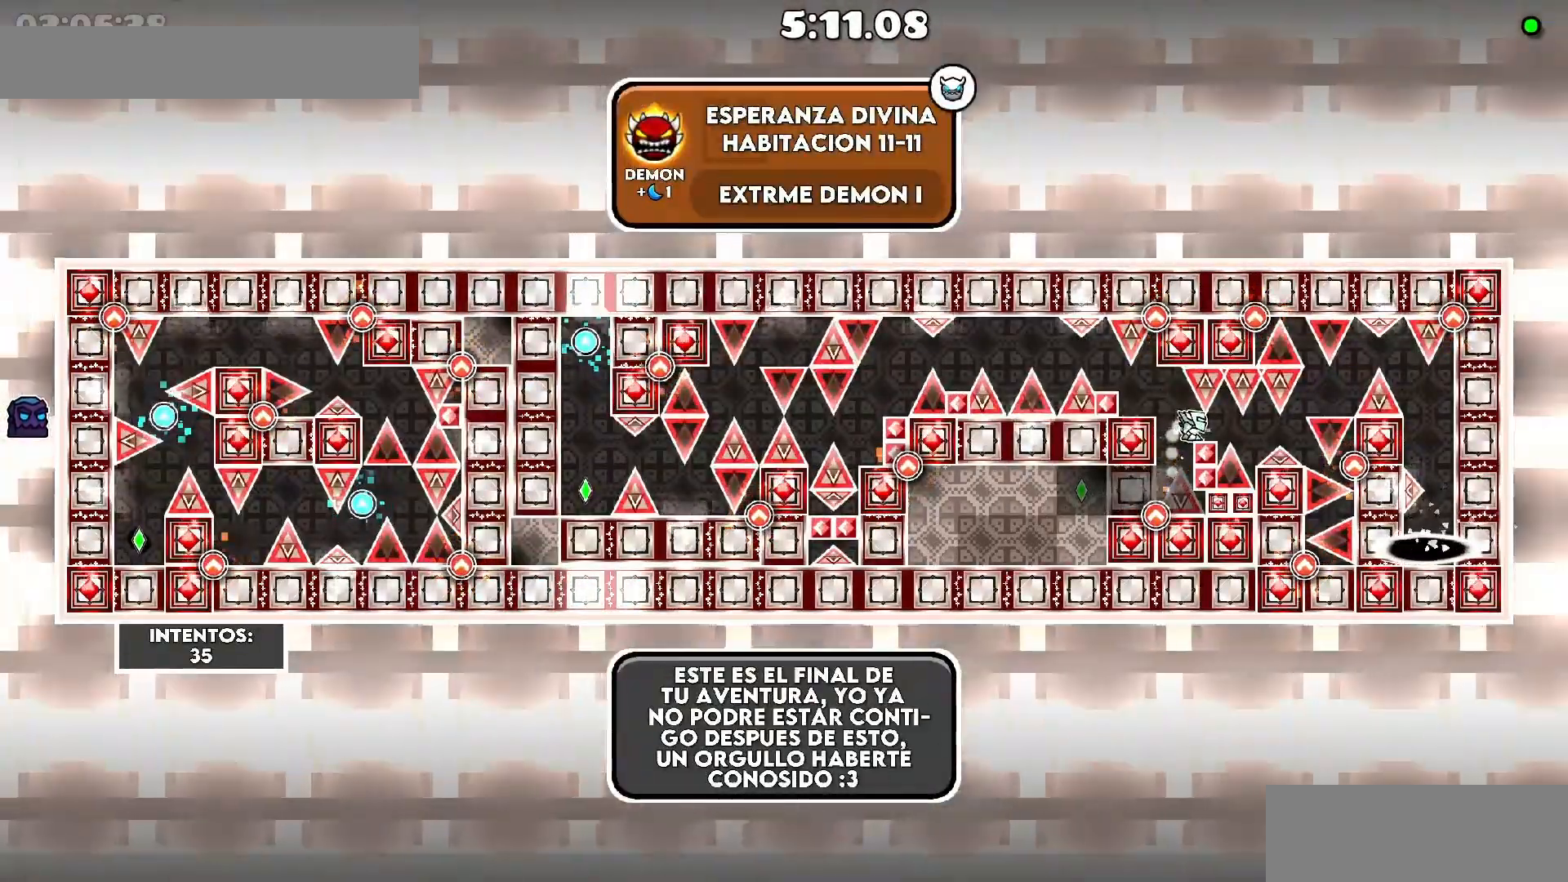
{"keys": ["d"], "events": [[183, "d", "up"], [433, ".", "down"], [433, "d", "down"], [450, ".", "up"]]}
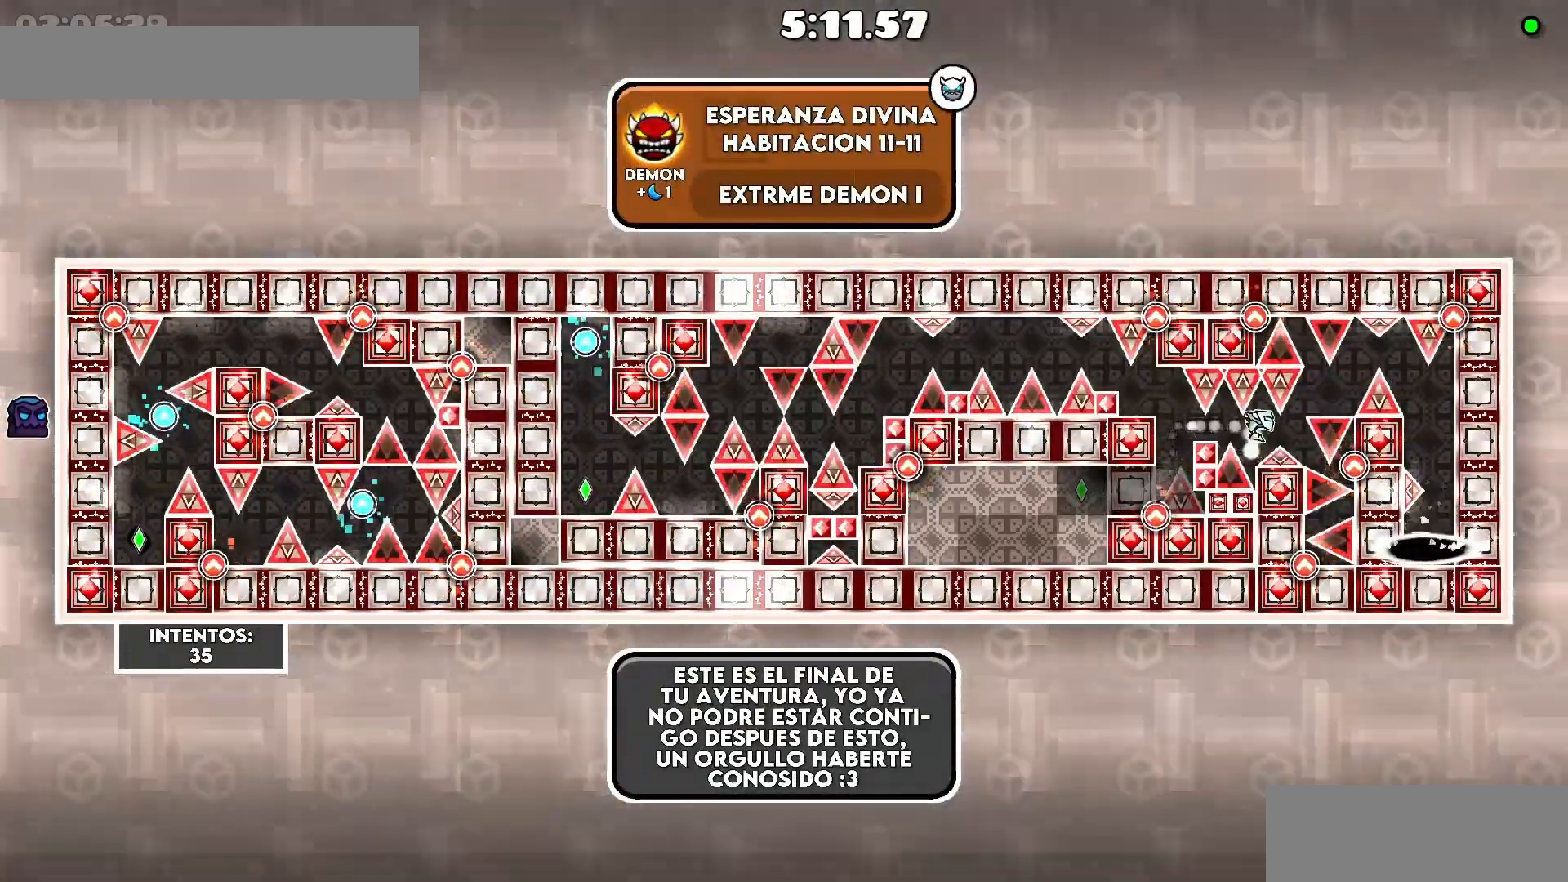
{"keys": [], "events": [[83, "d", "up"]]}
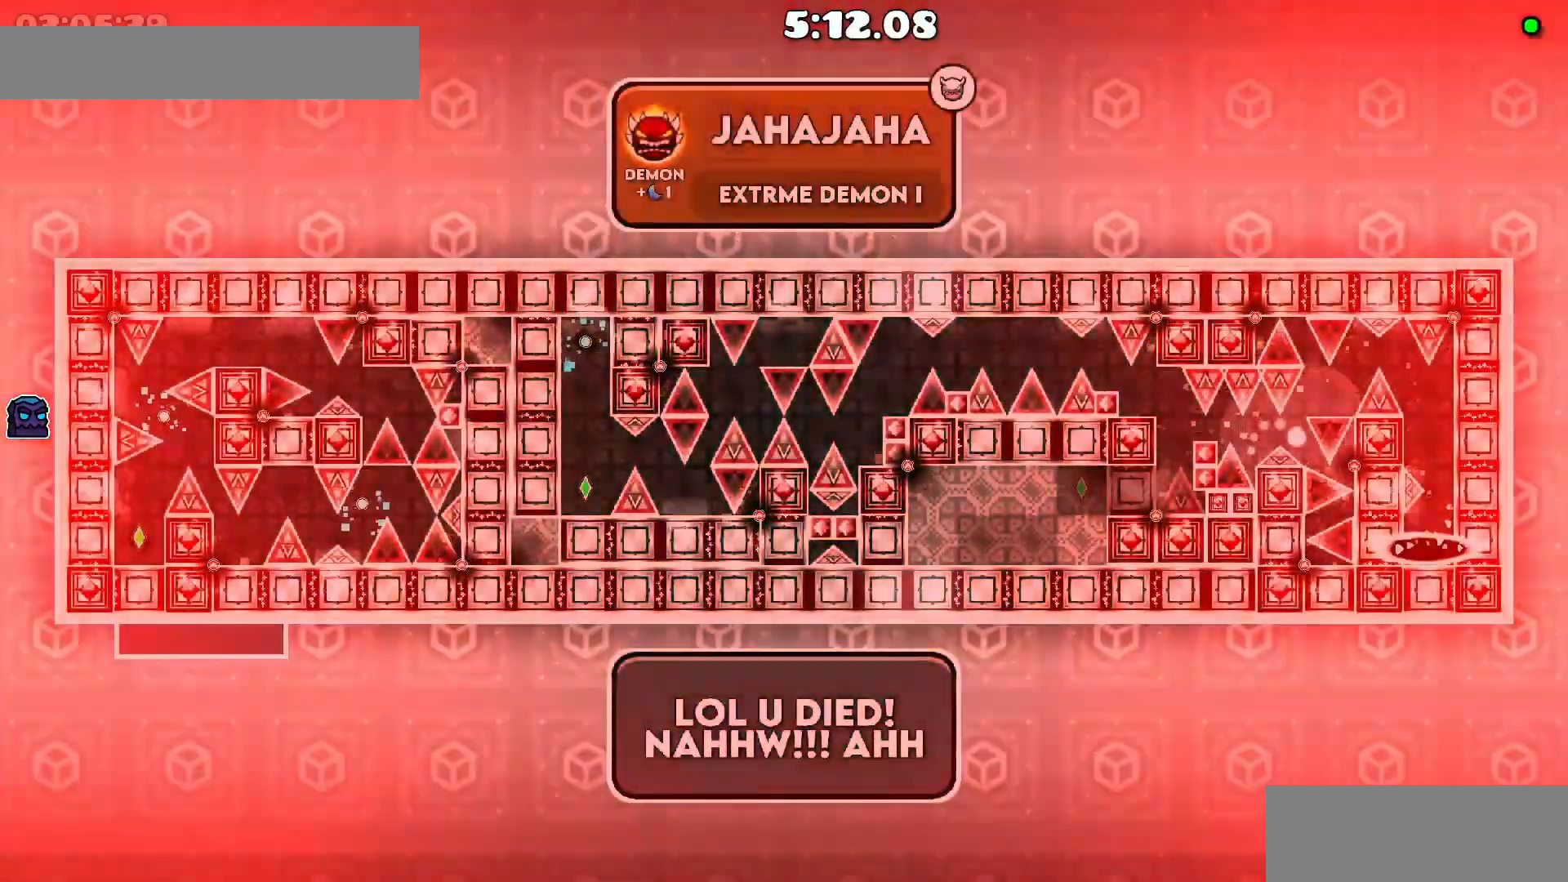
{"keys": ["d"], "events": [[500, "d", "down"]]}